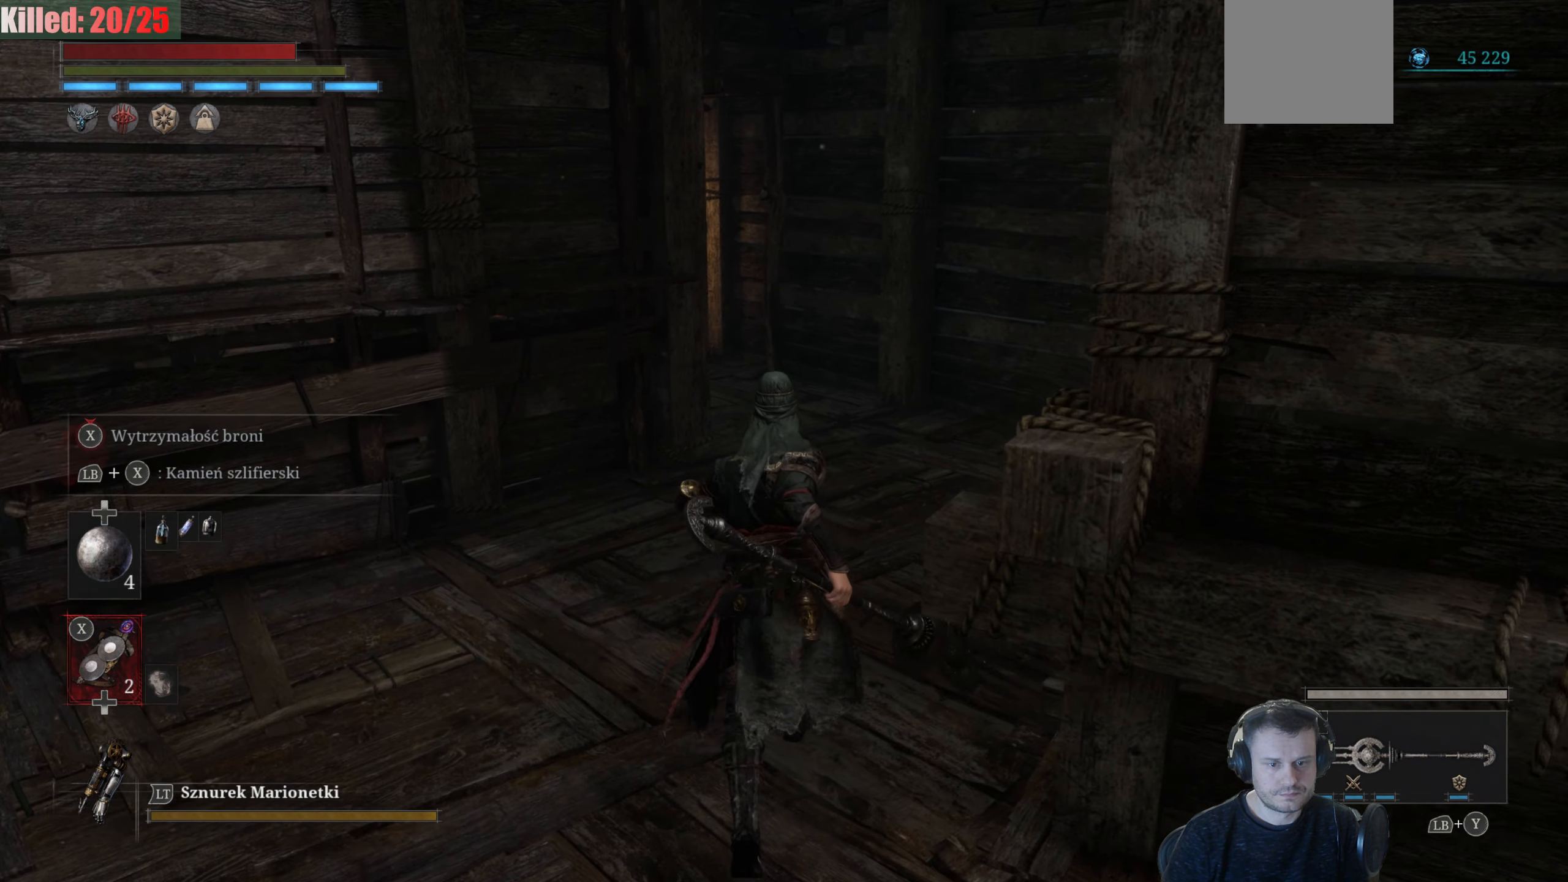
Gameplay with a controller (Xbox layout); each line is a JSON object with the inputs held at the frame after it. "events" lists button and stick changes between this image and that frame as [ms after this image, input, new state], when the widget could be followed in between.
{"buttons": ["B"], "left_stick": "up", "right_stick": "center", "events": [[417, "B", "down"]]}
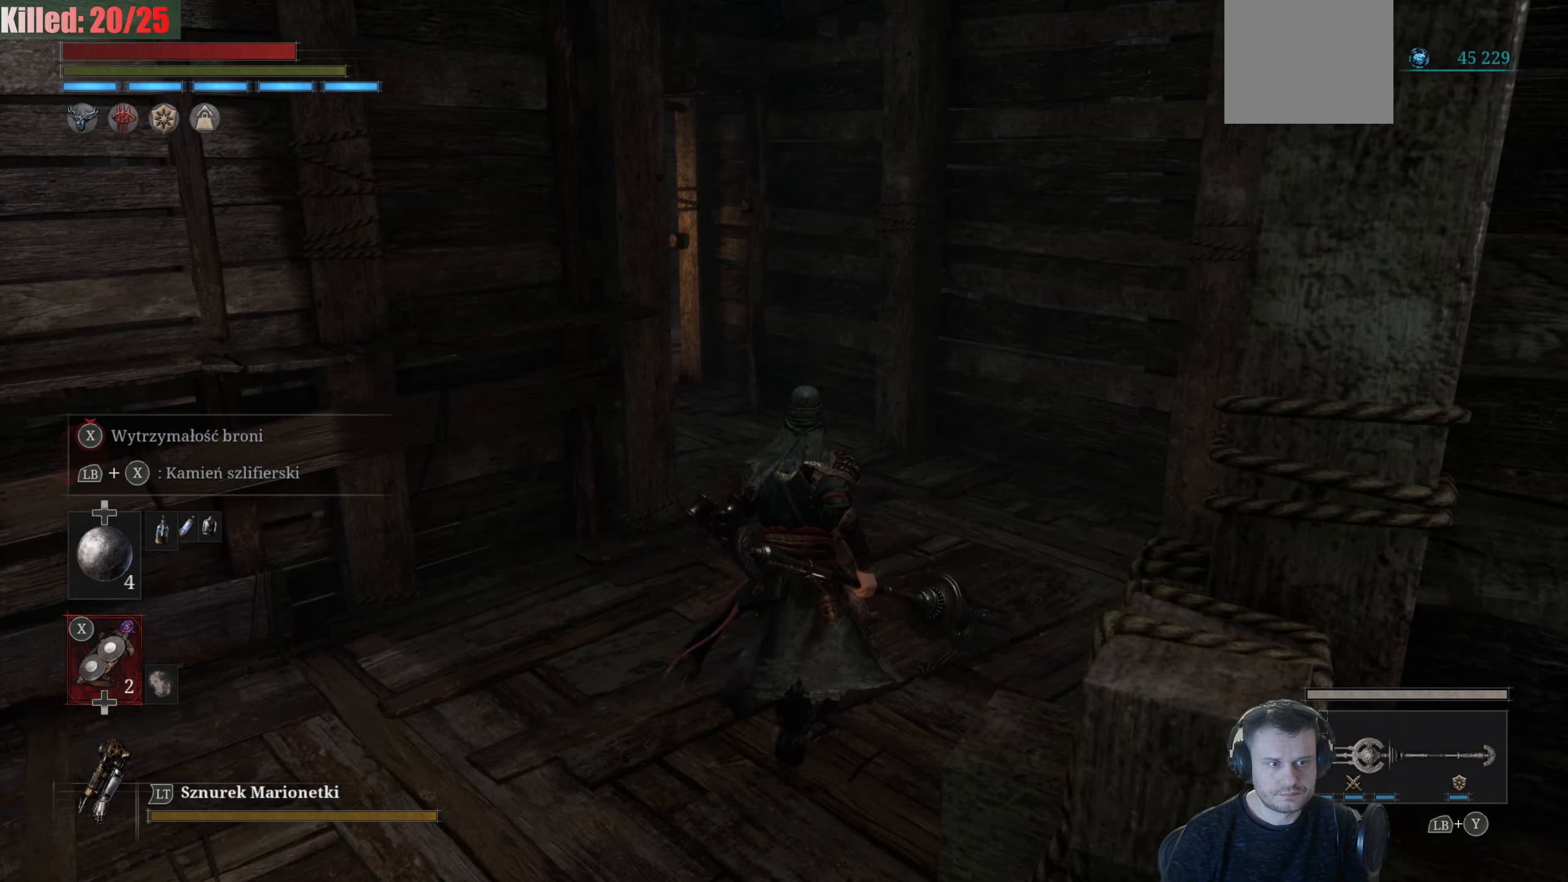
{"buttons": ["B"], "left_stick": "up", "right_stick": "center", "events": []}
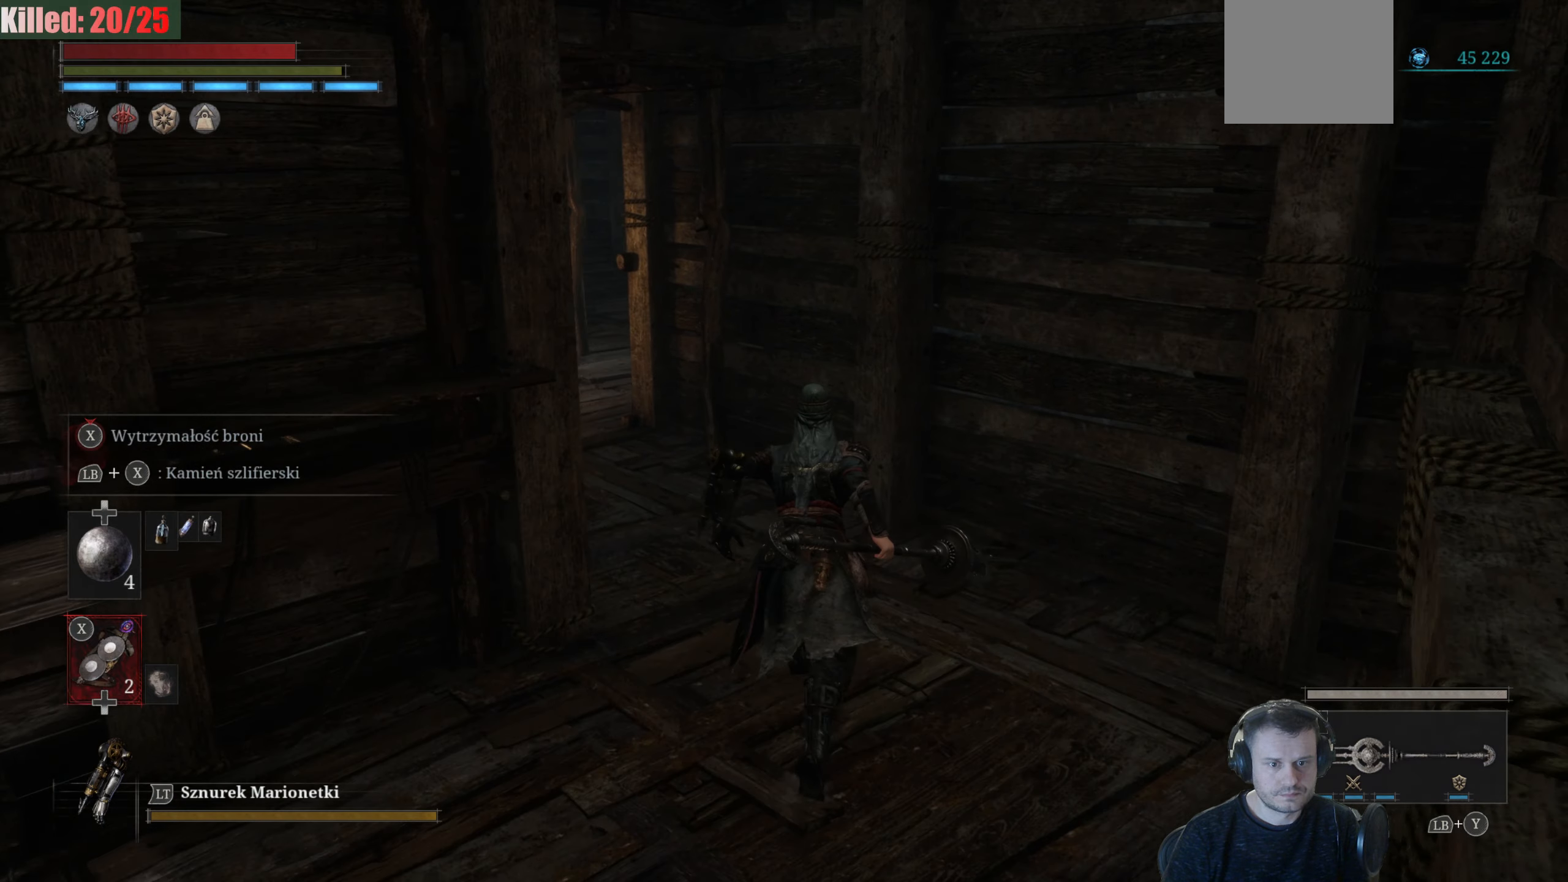
{"buttons": [], "left_stick": "up", "right_stick": "center", "events": [[100, "B", "up"], [267, "right_stick", "left"], [467, "right_stick", "center"]]}
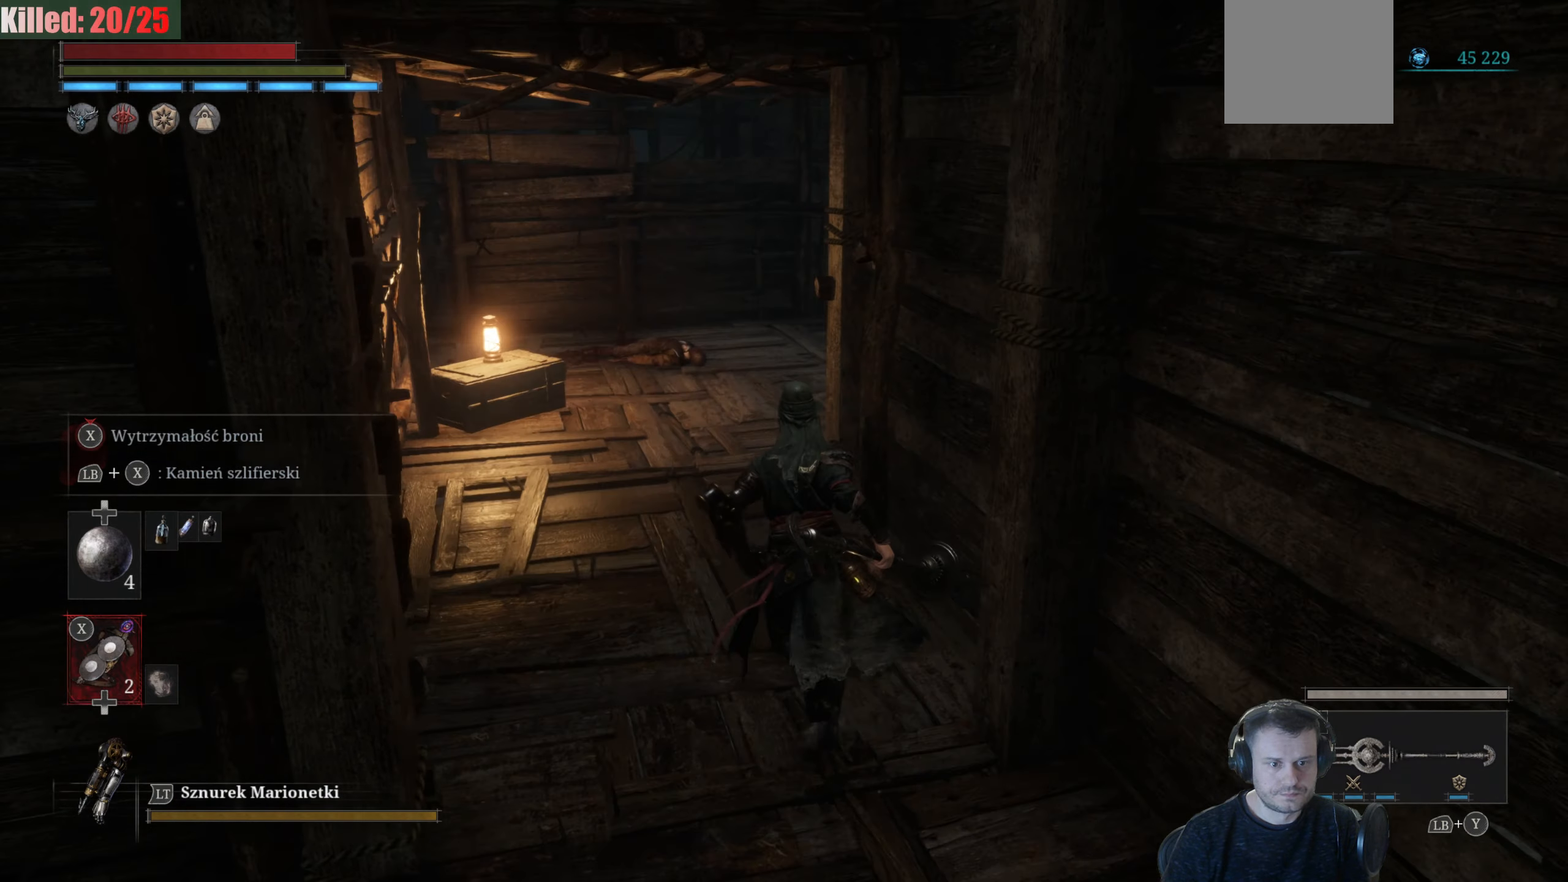
{"buttons": [], "left_stick": "up", "right_stick": "right", "events": [[500, "right_stick", "right"]]}
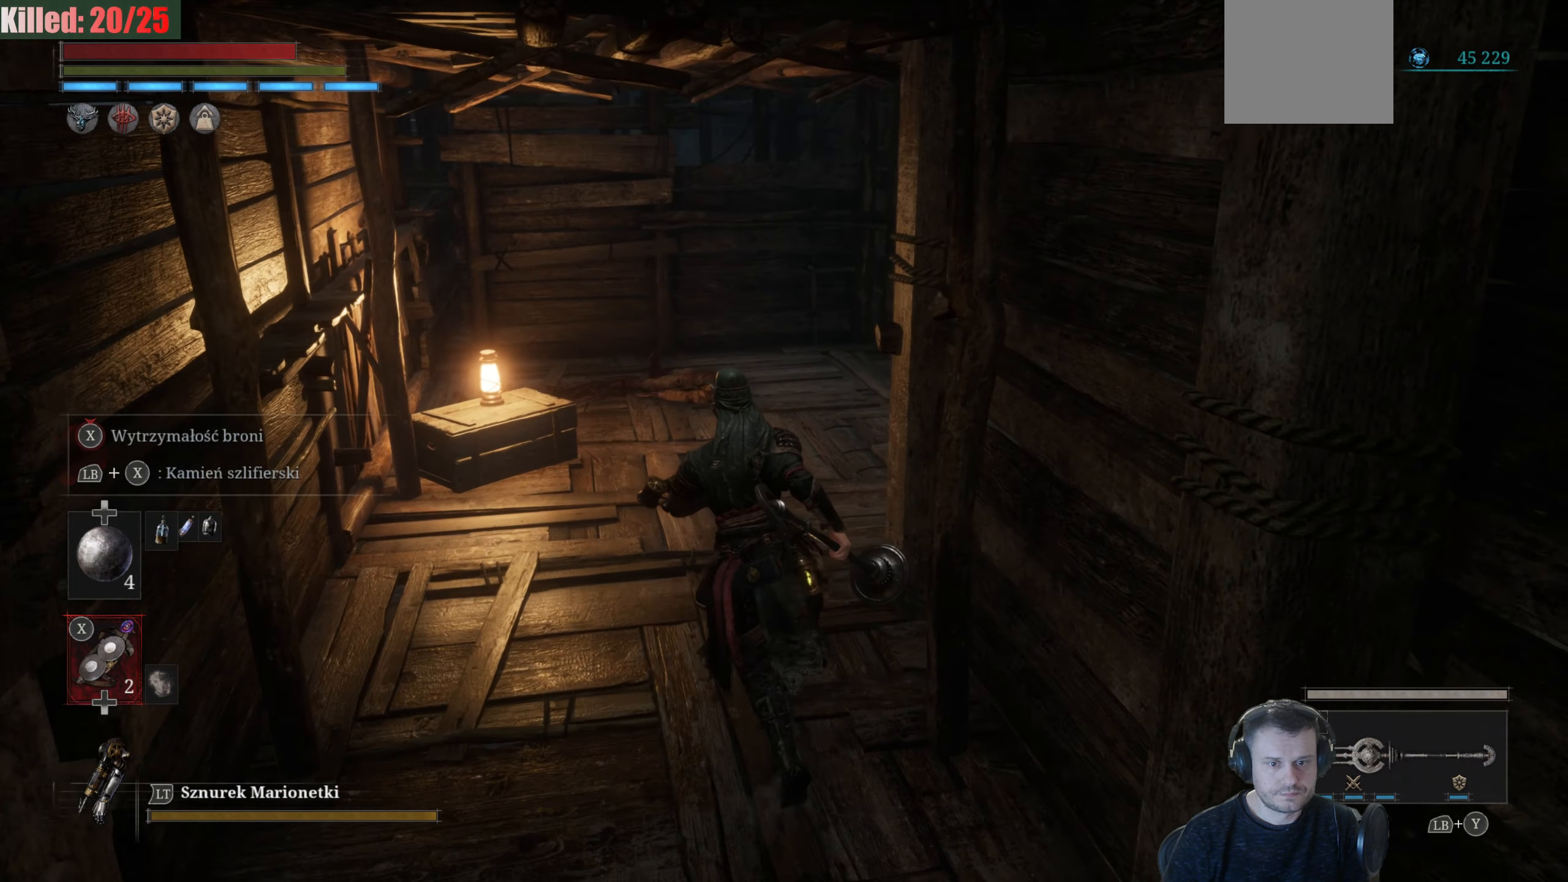
{"buttons": [], "left_stick": "up", "right_stick": "up-right", "events": [[150, "right_stick", "up-right"]]}
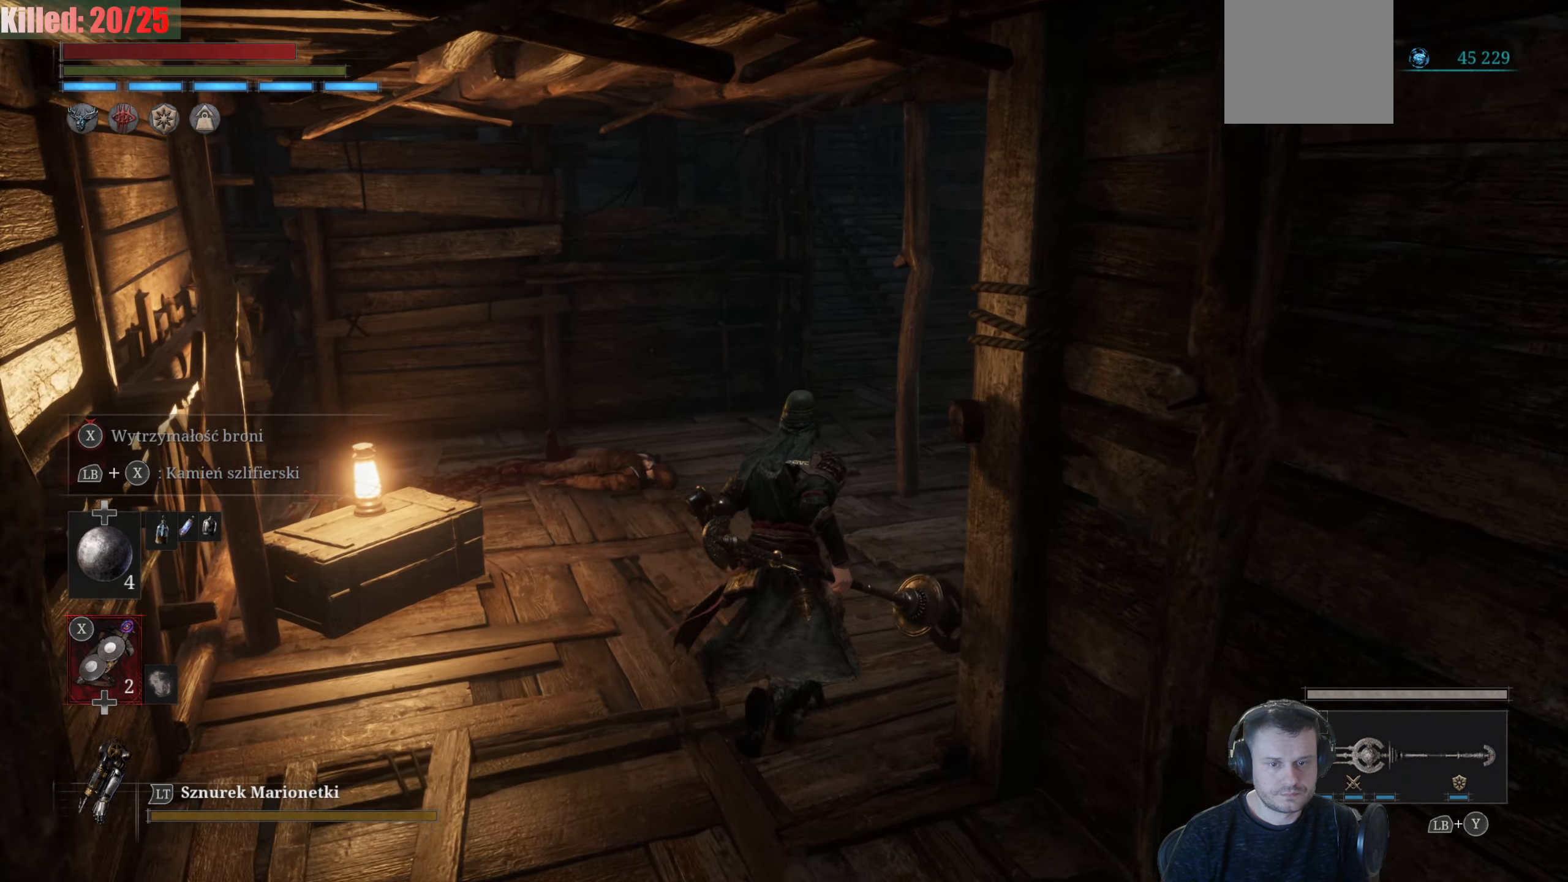
{"buttons": [], "left_stick": "up-right", "right_stick": "center", "events": [[217, "right_stick", "center"], [384, "left_stick", "up-right"]]}
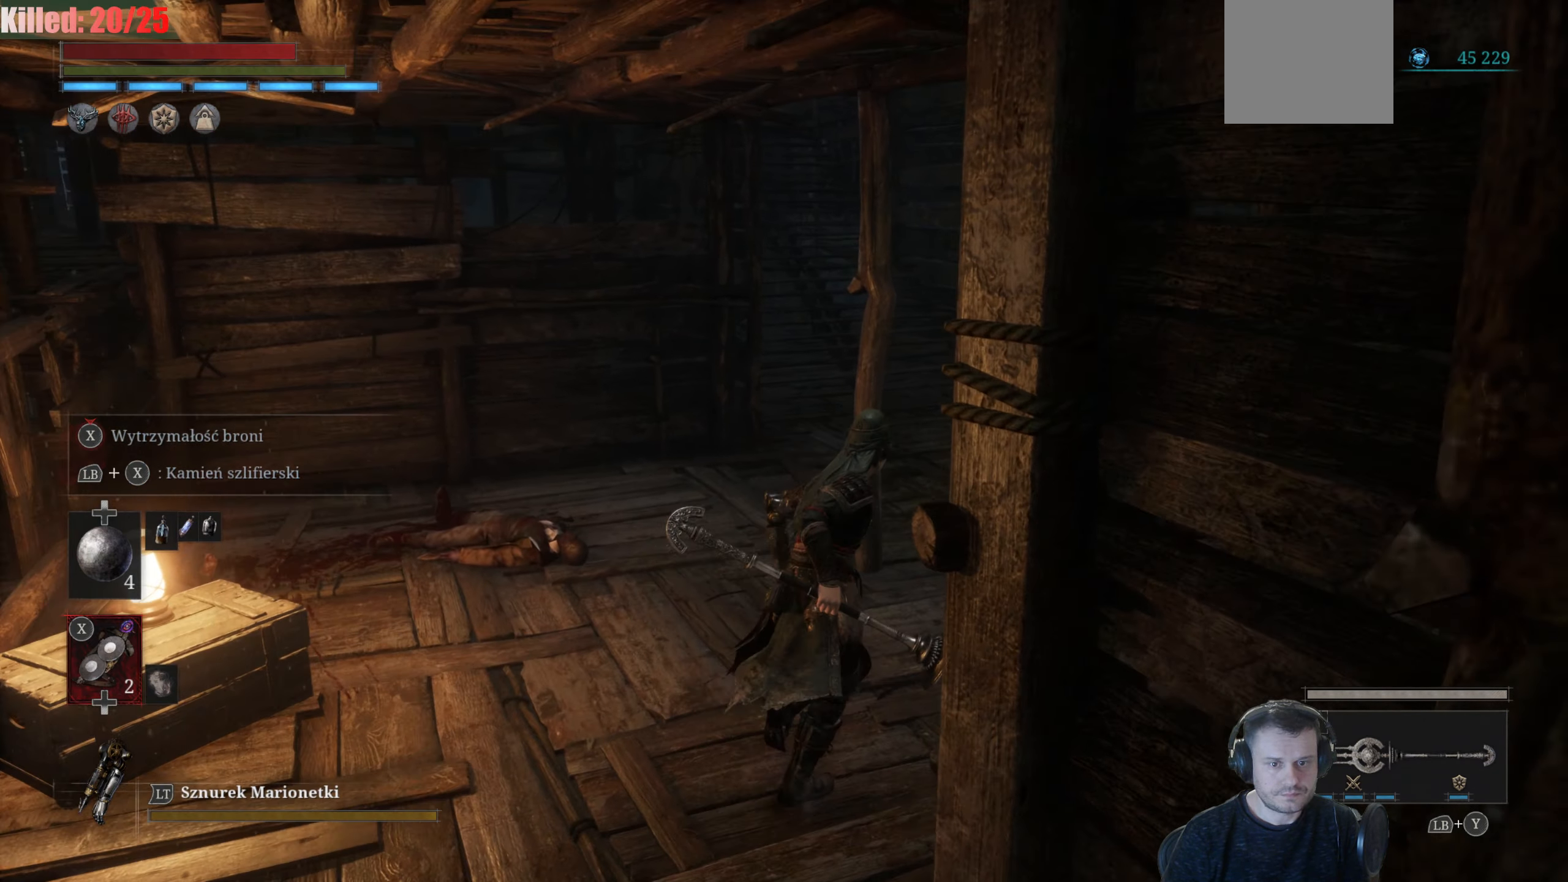
{"buttons": [], "left_stick": "up-right", "right_stick": "up-left", "events": [[134, "right_stick", "up-left"]]}
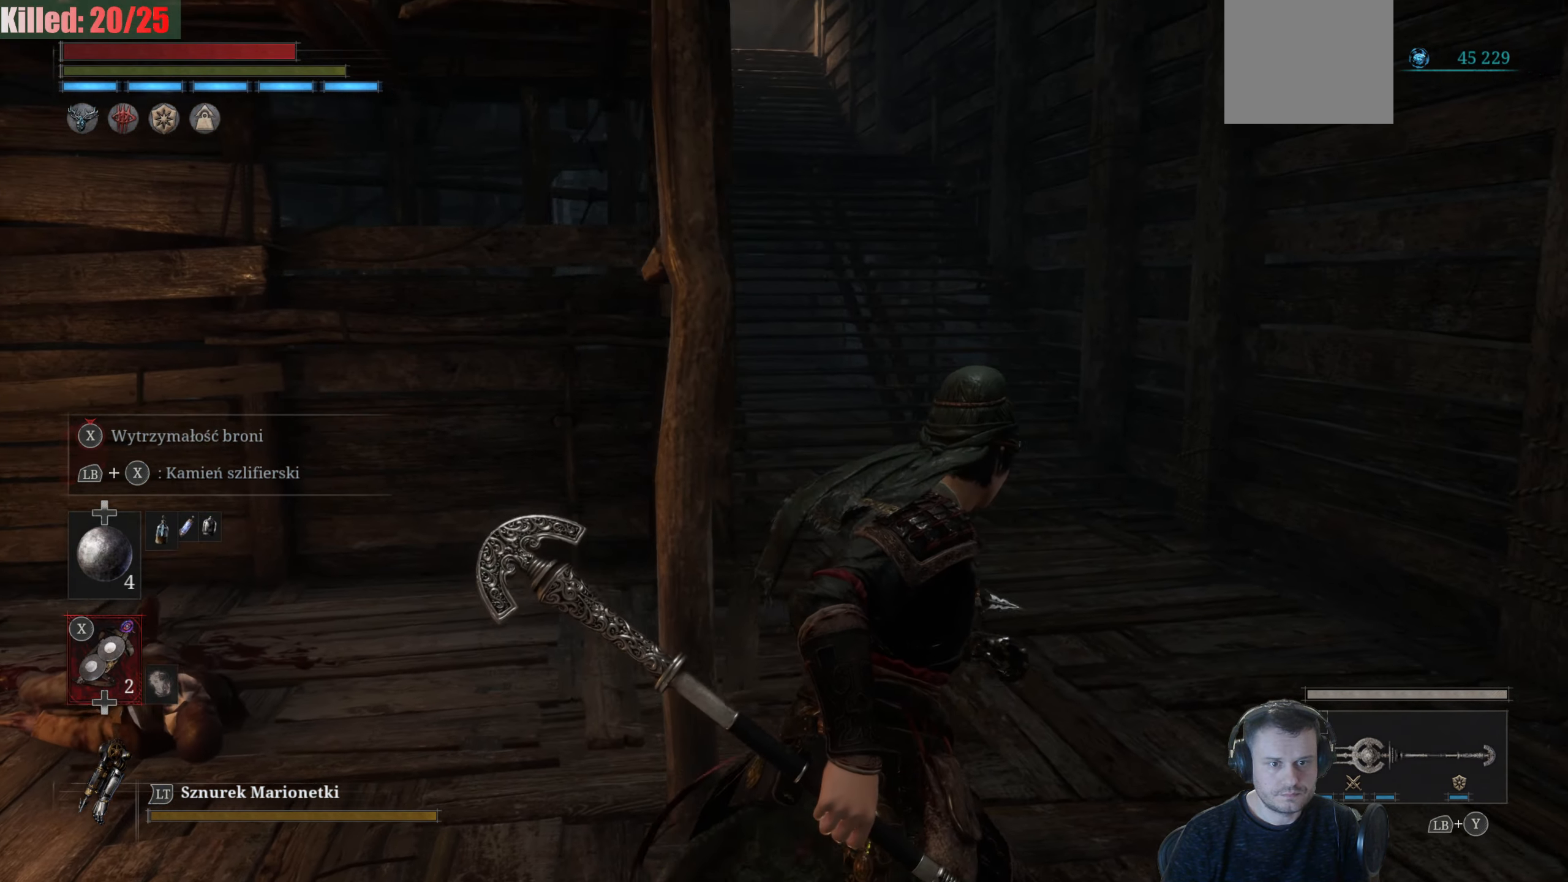
{"buttons": [], "left_stick": "up-right", "right_stick": "center", "events": [[200, "right_stick", "center"]]}
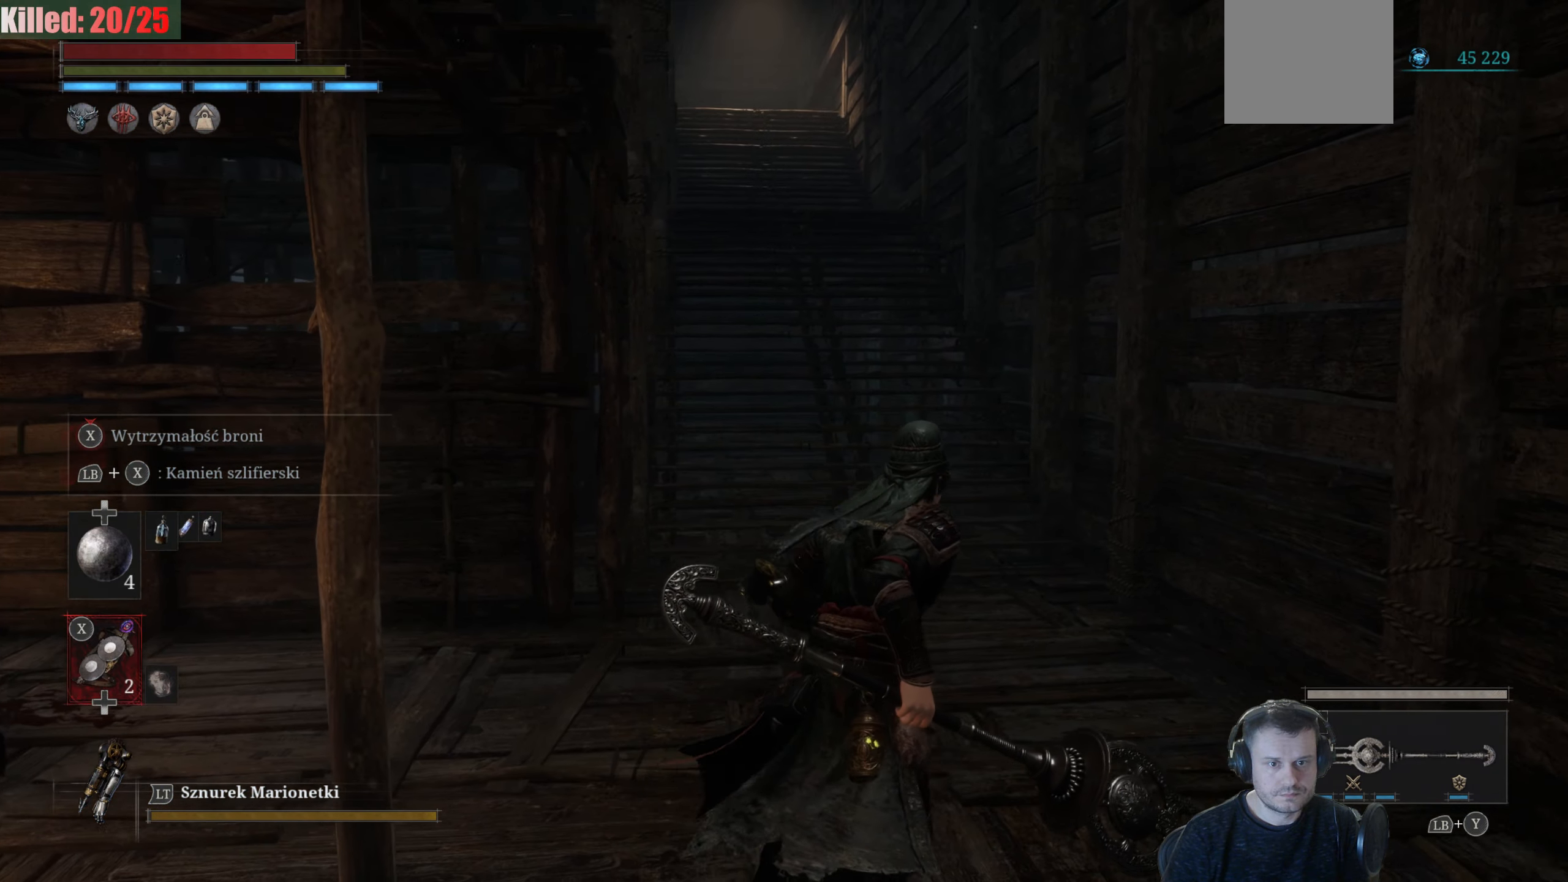
{"buttons": [], "left_stick": "up", "right_stick": "up-left", "events": [[234, "left_stick", "up"], [434, "right_stick", "up-left"]]}
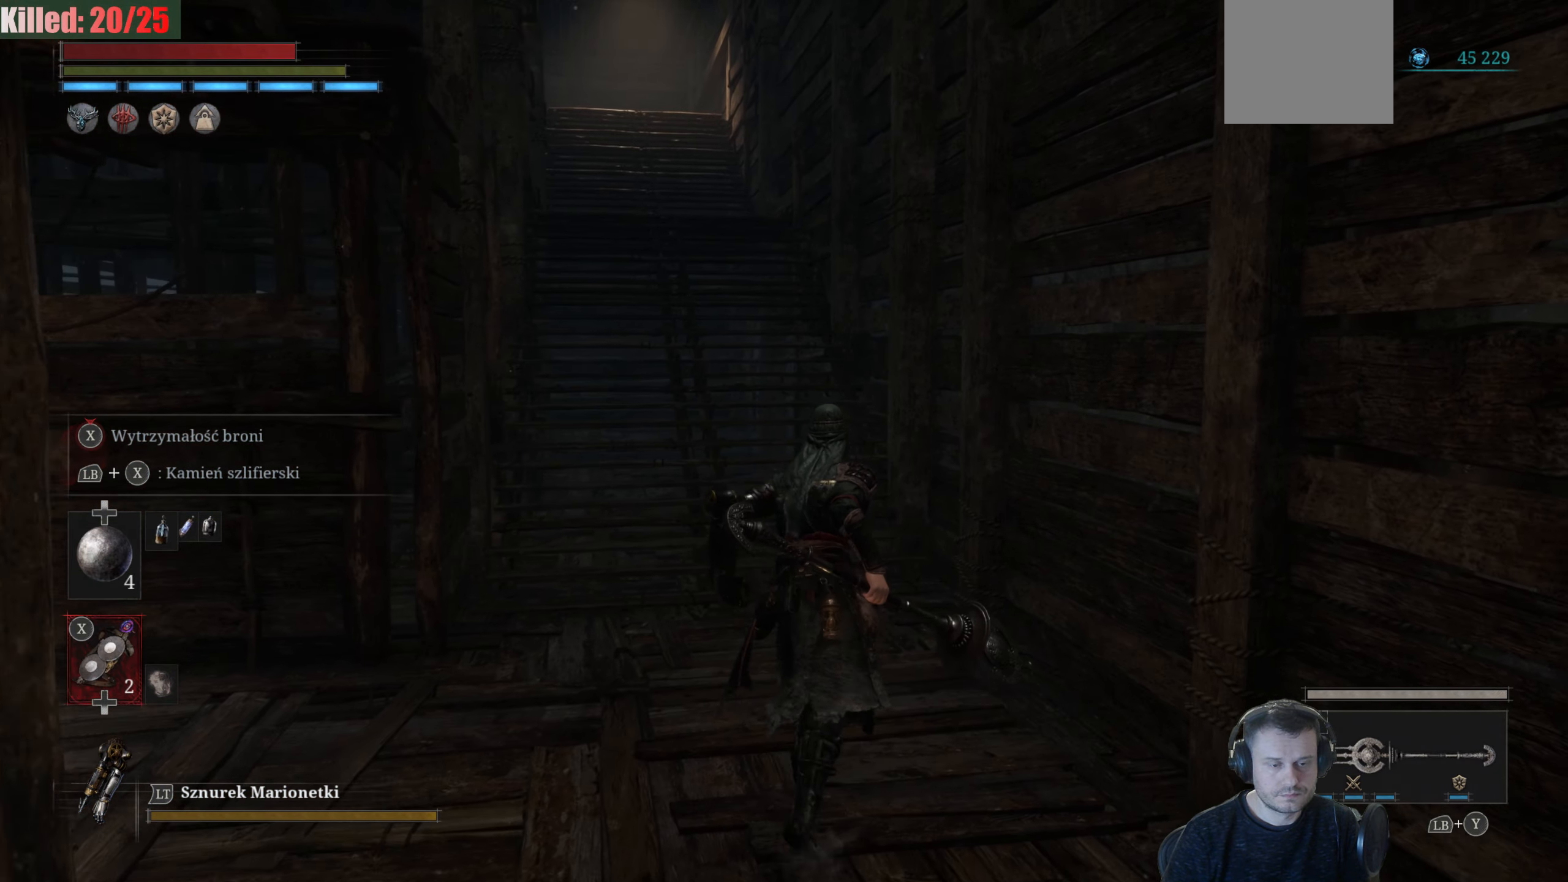
{"buttons": [], "left_stick": "up", "right_stick": "center", "events": [[67, "right_stick", "center"]]}
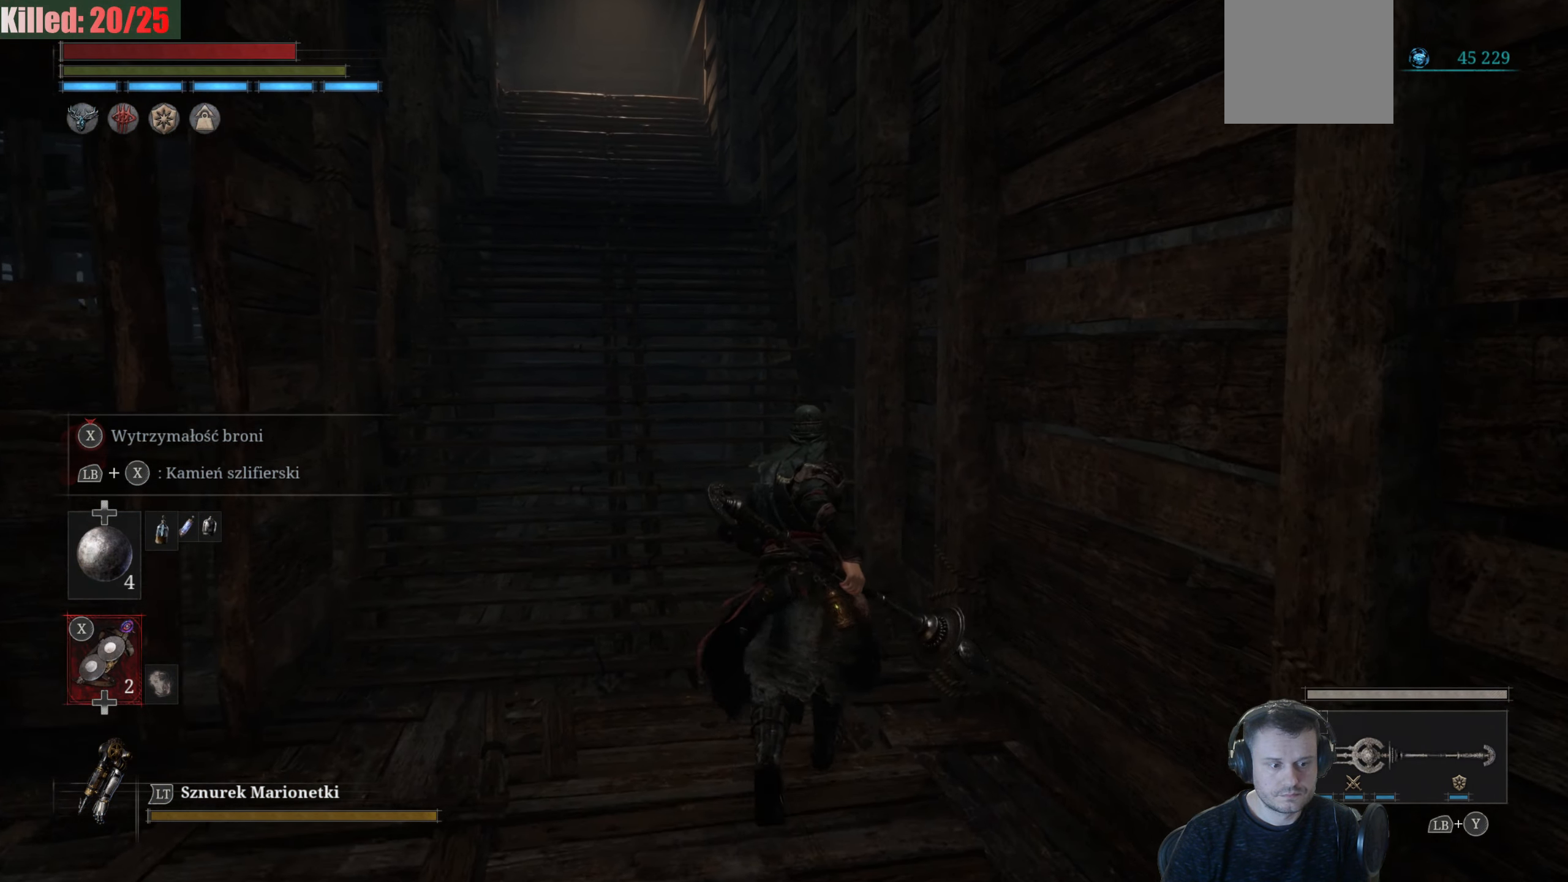
{"buttons": [], "left_stick": "center", "right_stick": "center", "events": [[84, "left_stick", "center"]]}
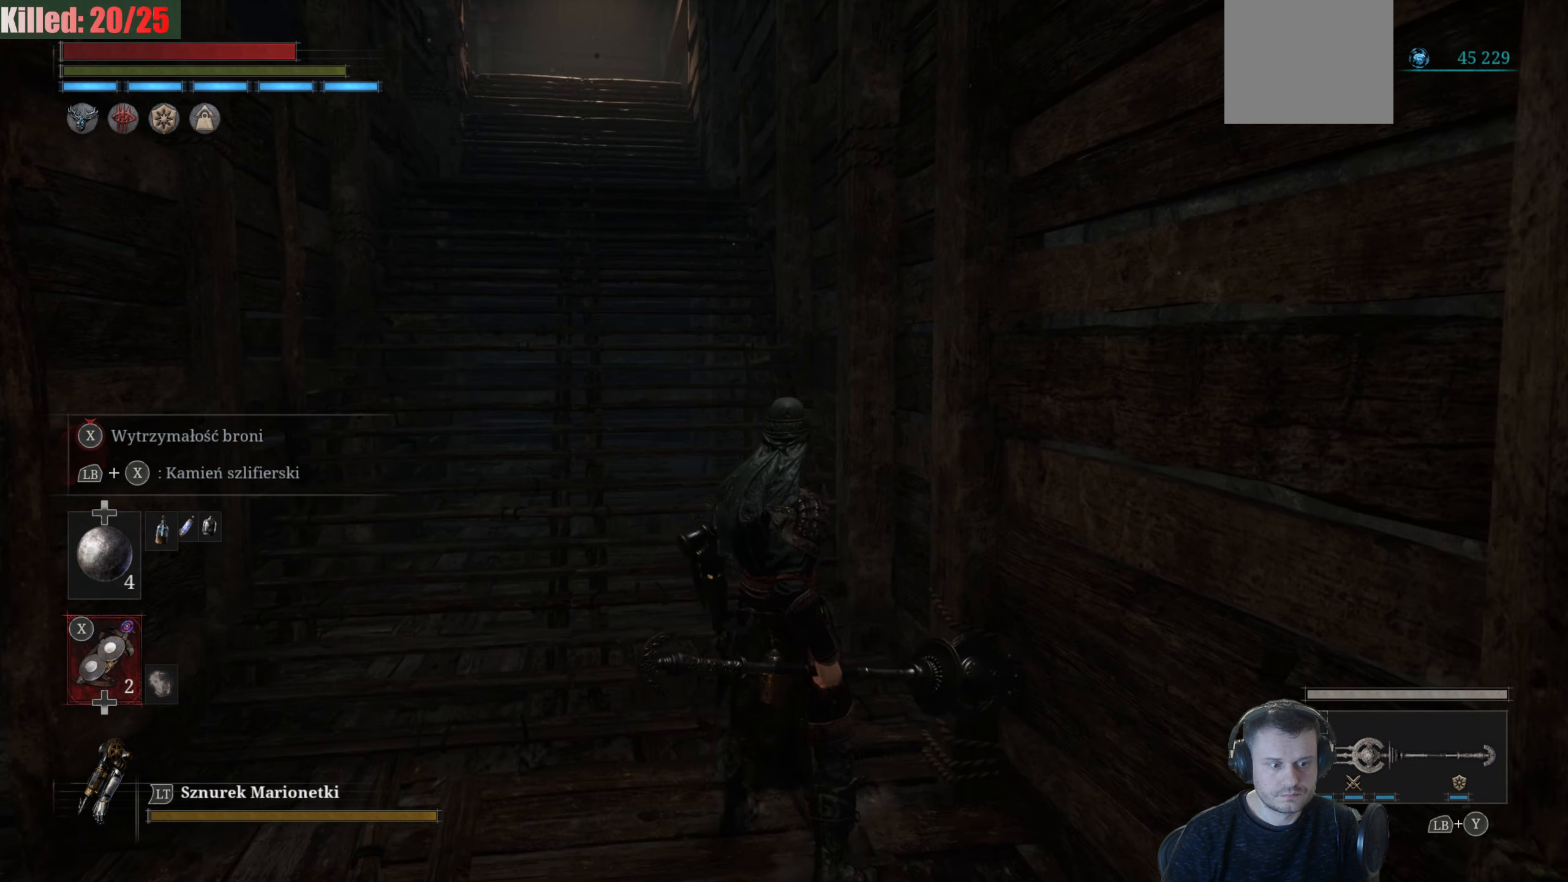
{"buttons": [], "left_stick": "center", "right_stick": "center", "events": [[17, "DPAD_UP", "down"], [150, "DPAD_UP", "up"]]}
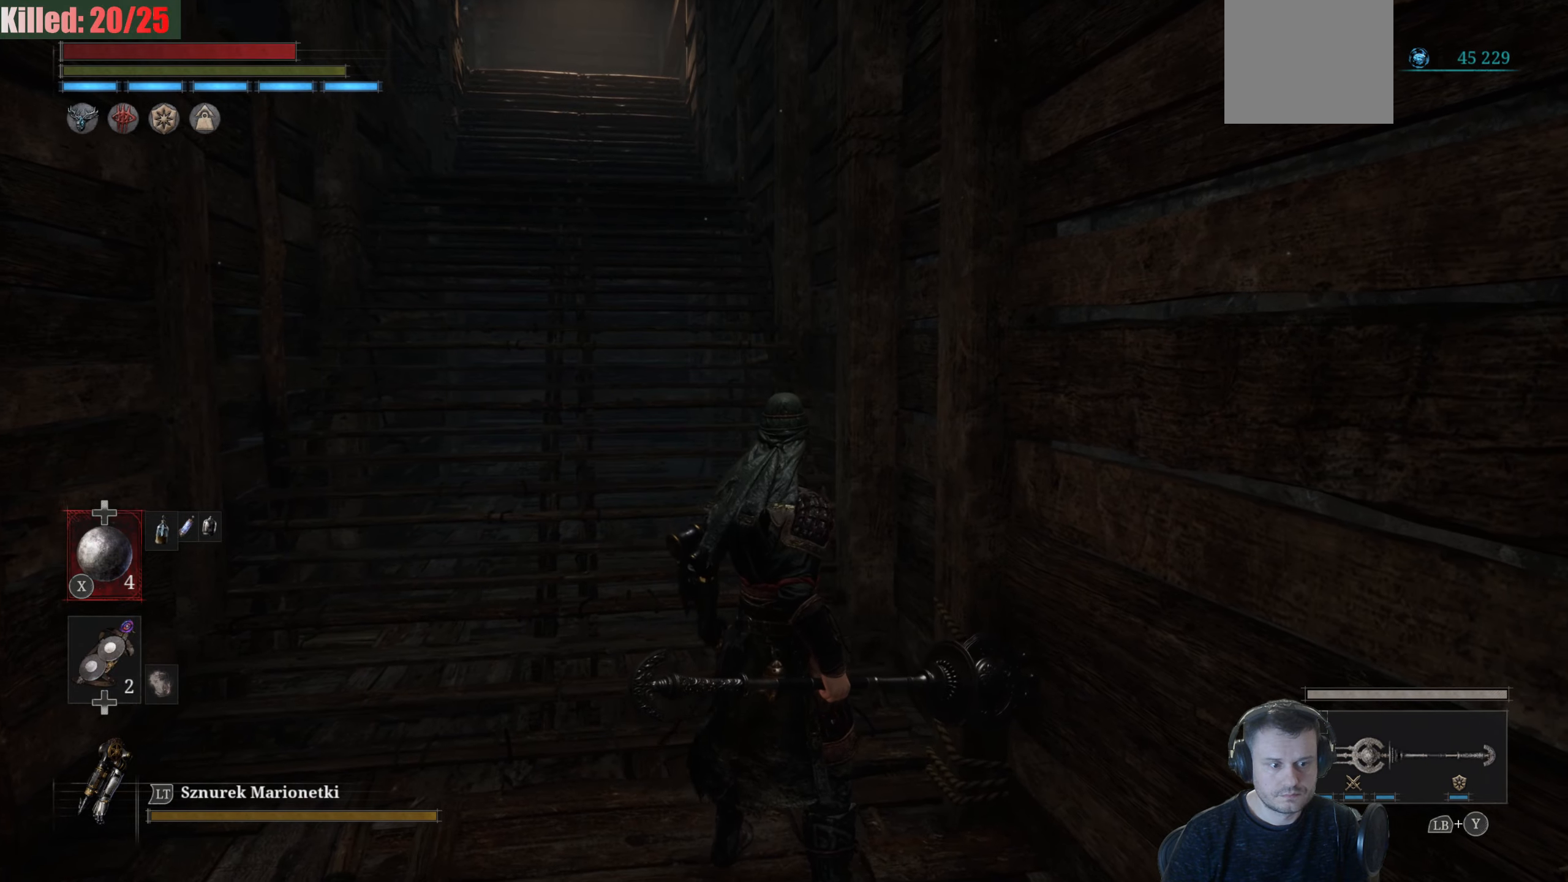
{"buttons": [], "left_stick": "center", "right_stick": "left", "events": [[300, "right_stick", "left"]]}
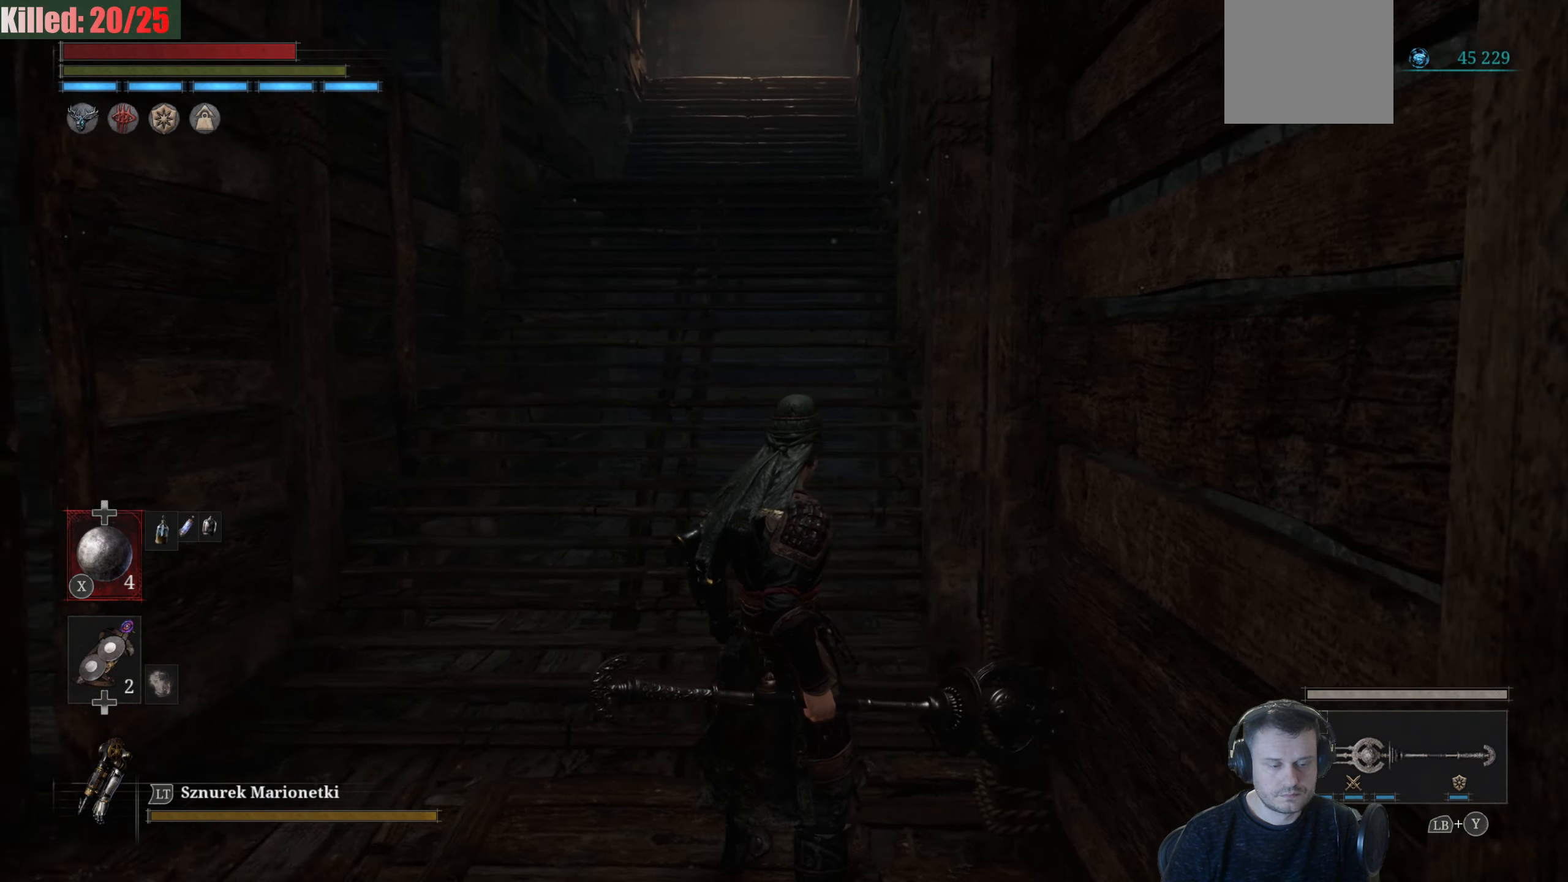
{"buttons": ["B"], "left_stick": "up", "right_stick": "center", "events": [[116, "left_stick", "up"], [133, "right_stick", "center"], [433, "B", "down"]]}
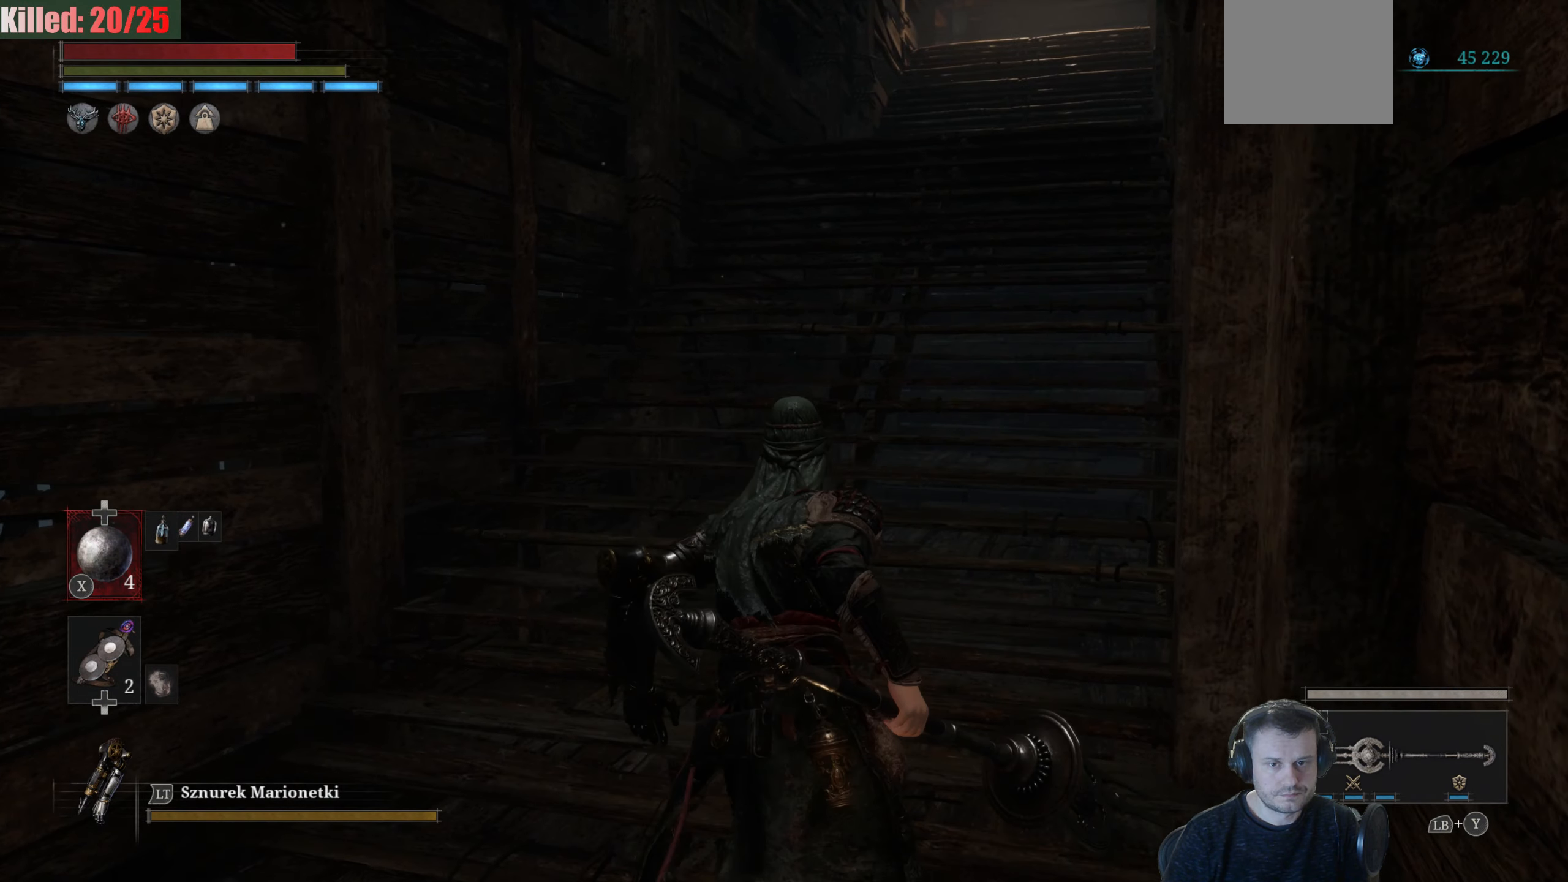
{"buttons": ["B"], "left_stick": "up", "right_stick": "center", "events": []}
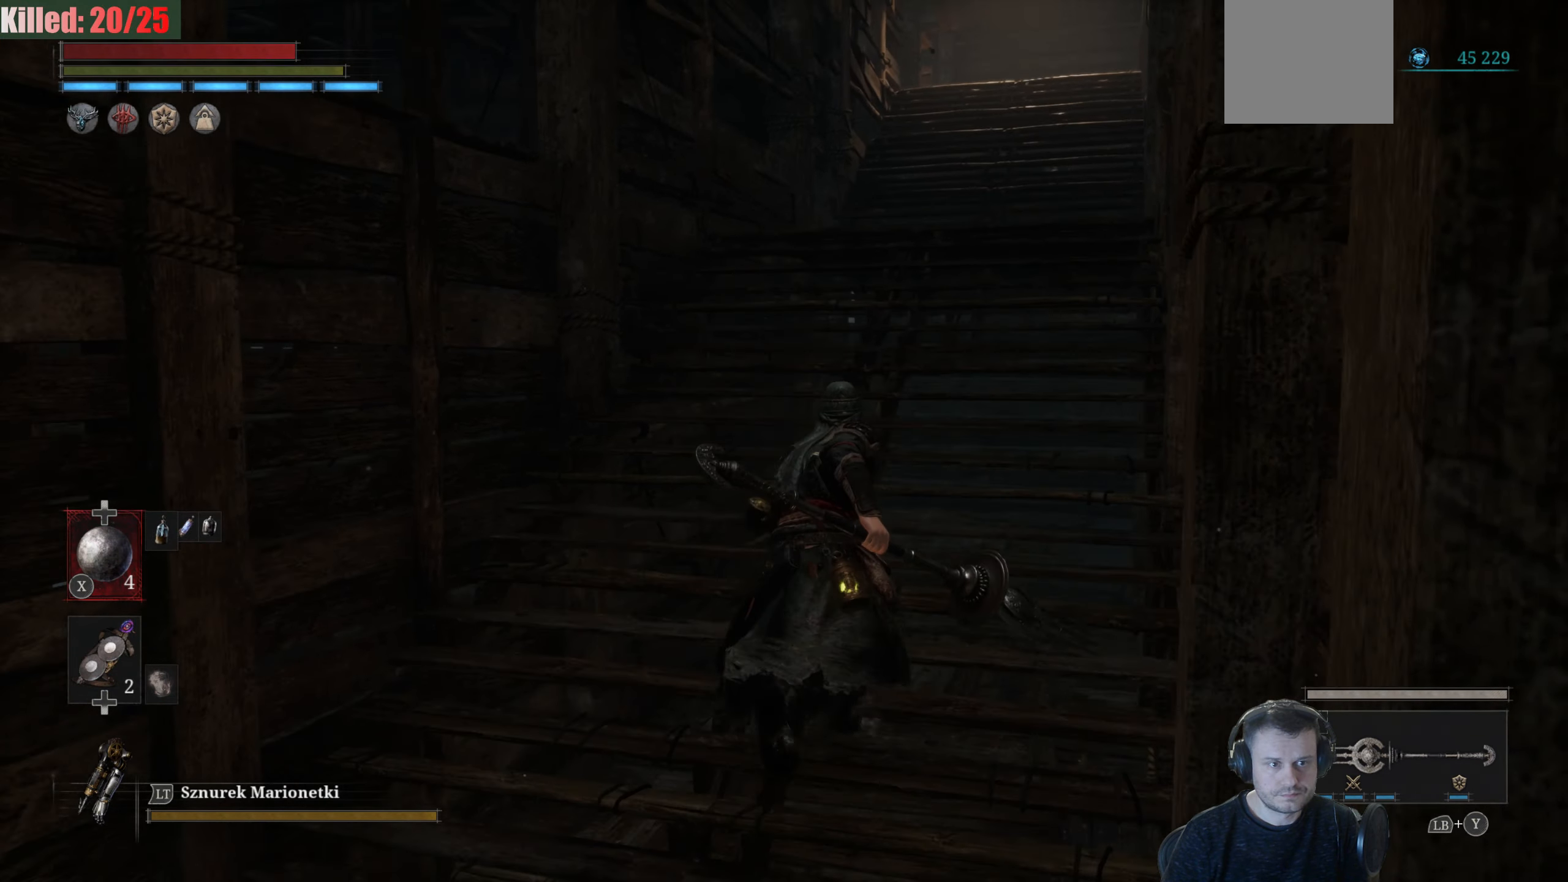
{"buttons": [], "left_stick": "up", "right_stick": "center", "events": [[233, "B", "up"]]}
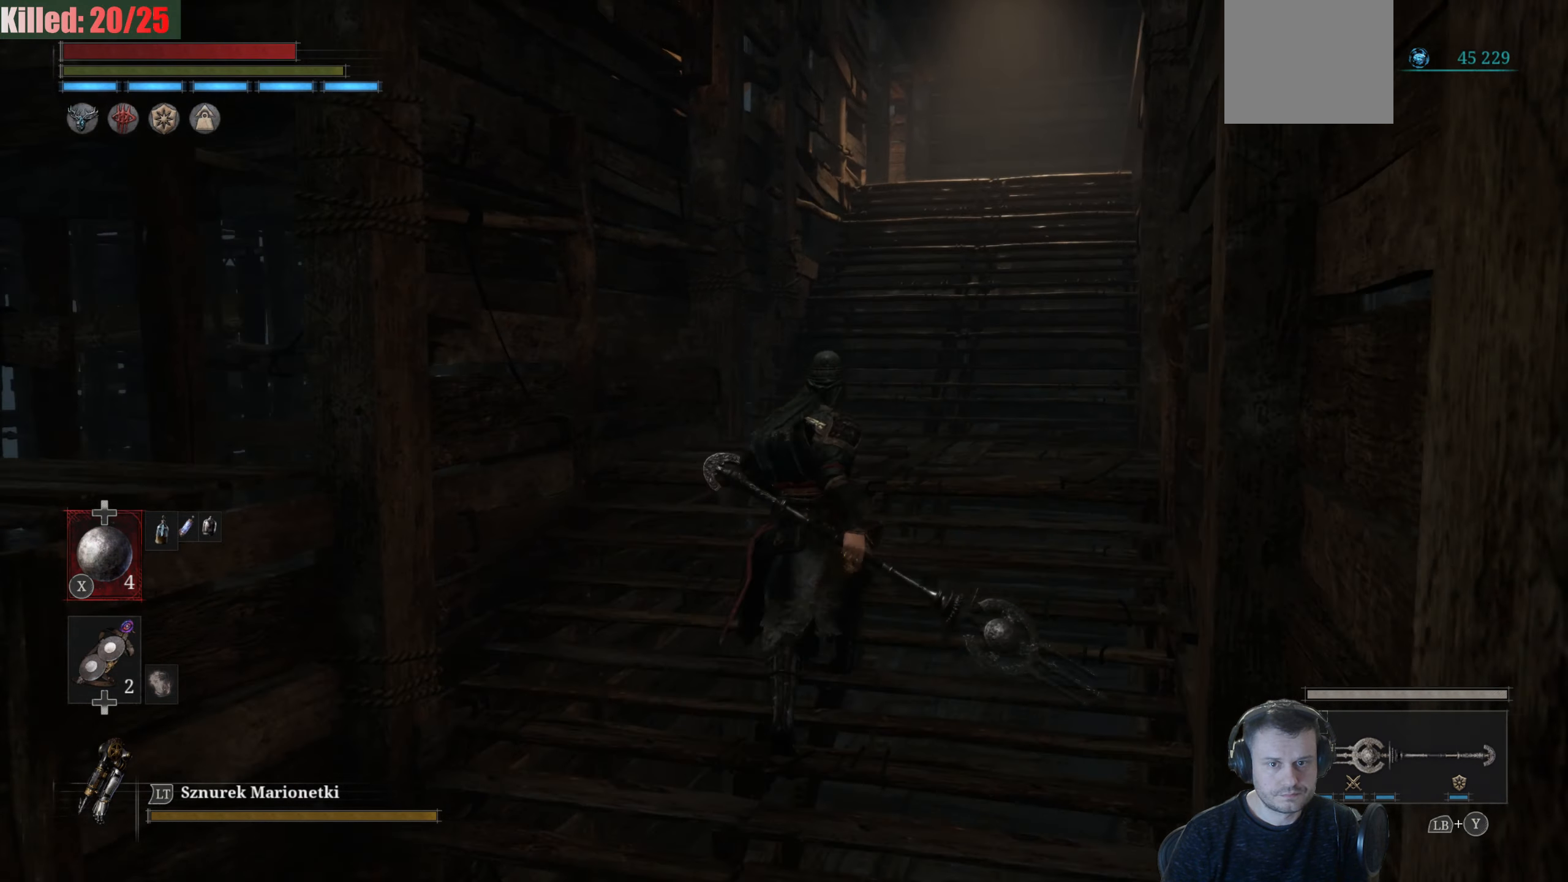
{"buttons": [], "left_stick": "up-right", "right_stick": "center", "events": [[83, "left_stick", "center"], [316, "left_stick", "up"], [383, "left_stick", "up-right"]]}
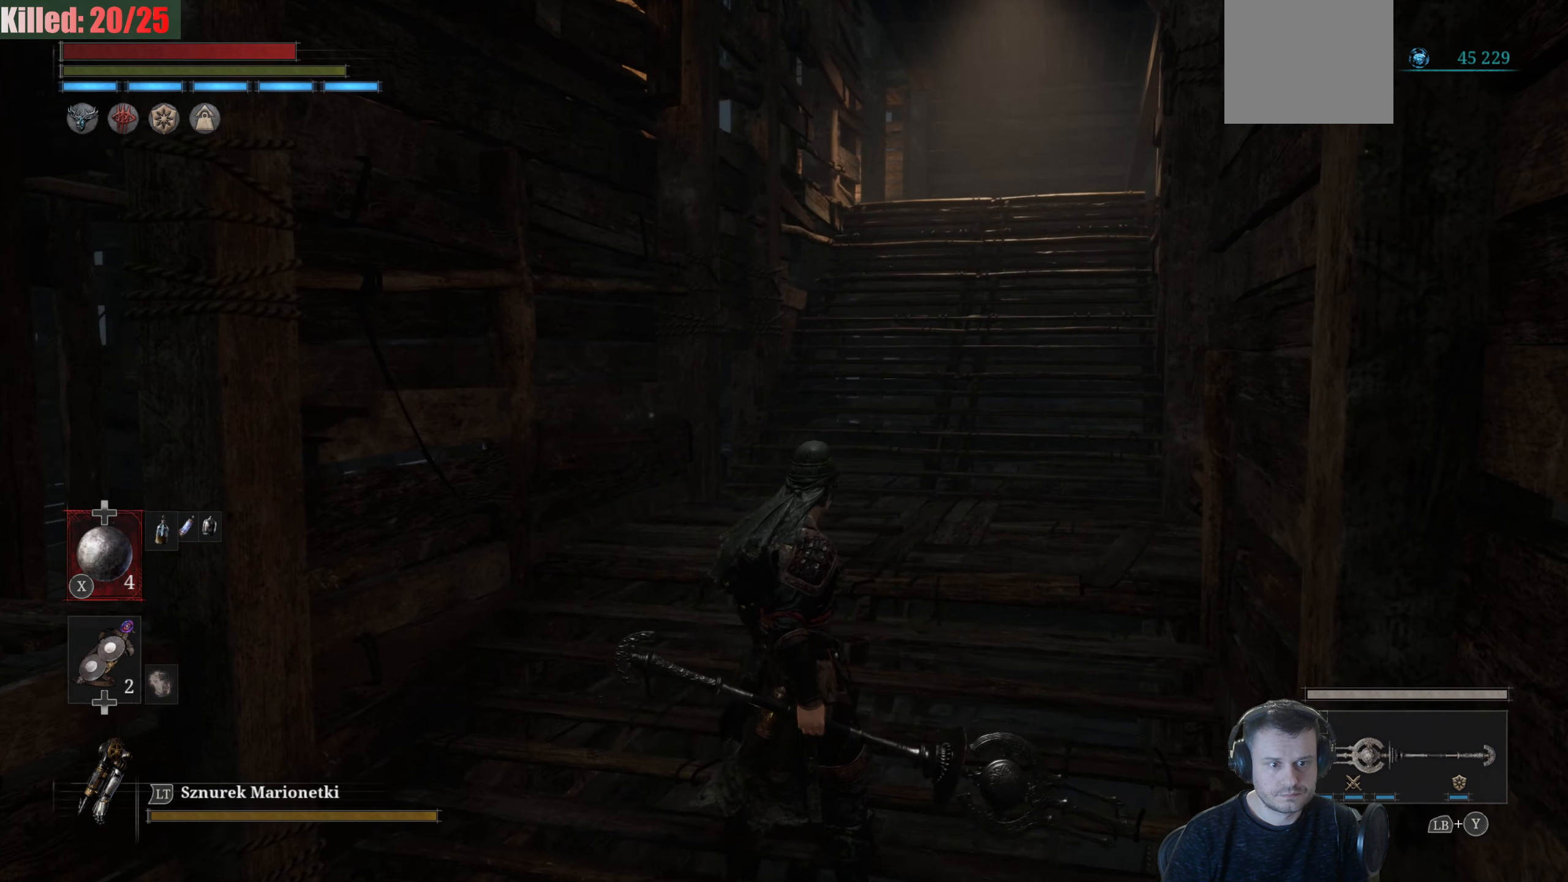
{"buttons": [], "left_stick": "up", "right_stick": "center", "events": [[250, "left_stick", "up"]]}
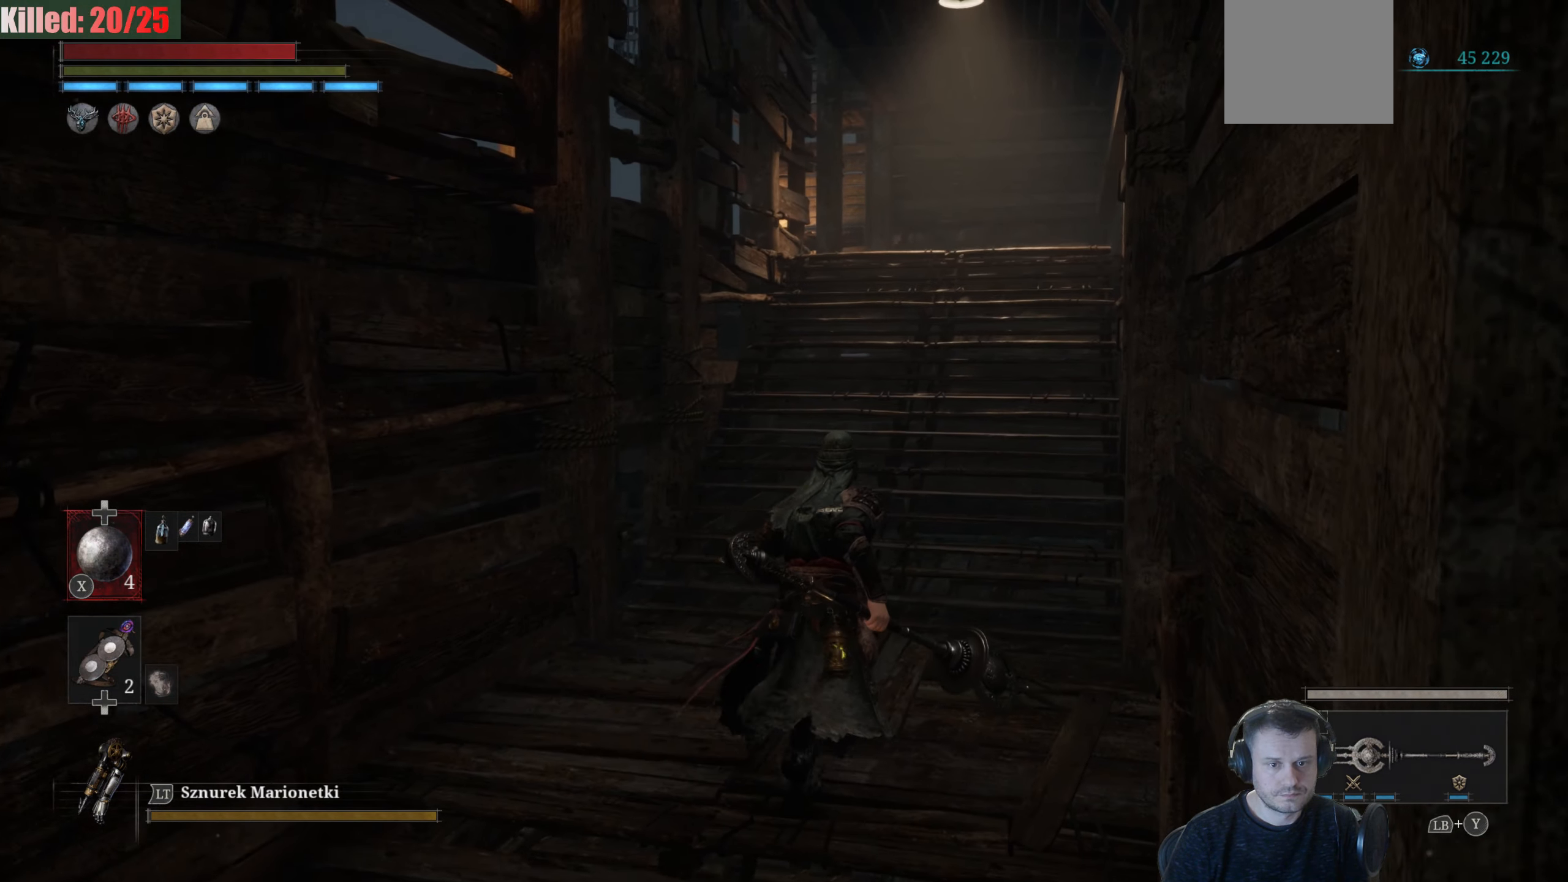
{"buttons": [], "left_stick": "up", "right_stick": "center", "events": []}
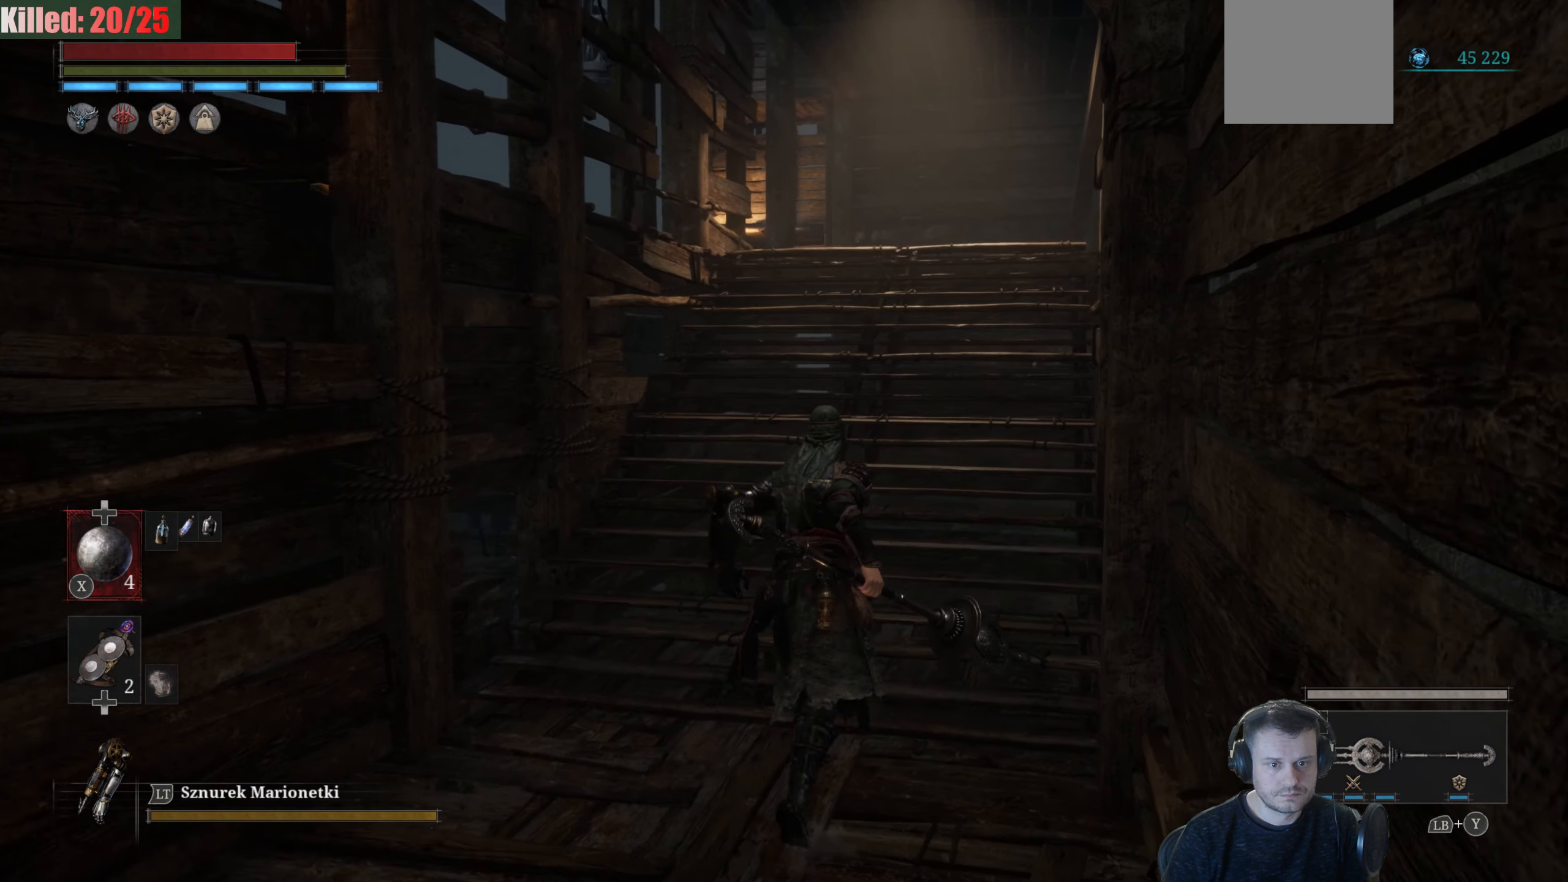
{"buttons": [], "left_stick": "up", "right_stick": "center", "events": []}
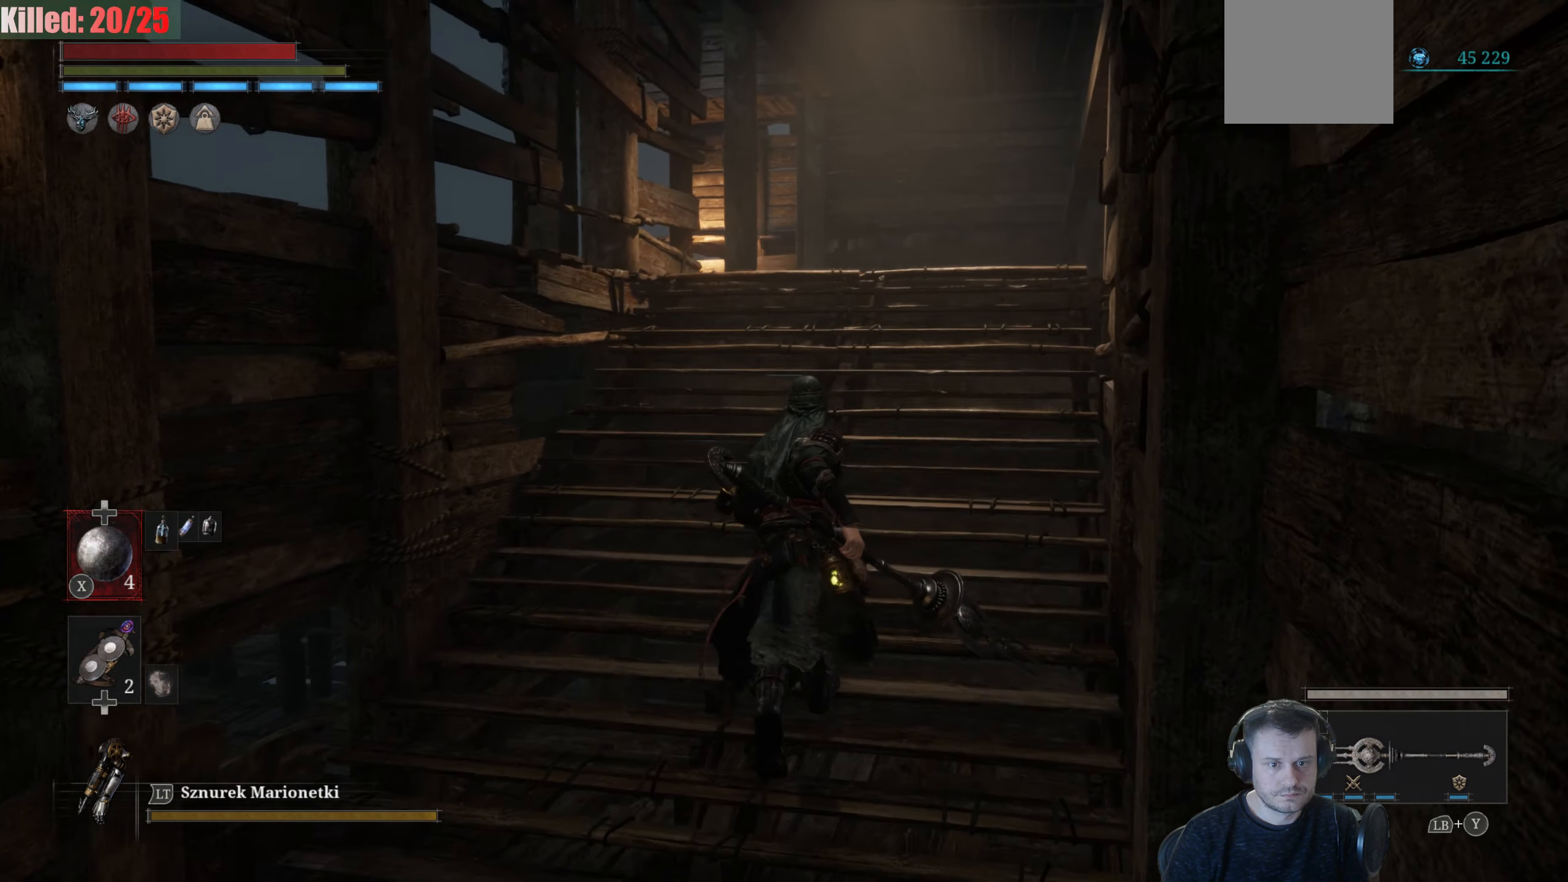
{"buttons": [], "left_stick": "up", "right_stick": "down-left", "events": [[200, "right_stick", "down-left"]]}
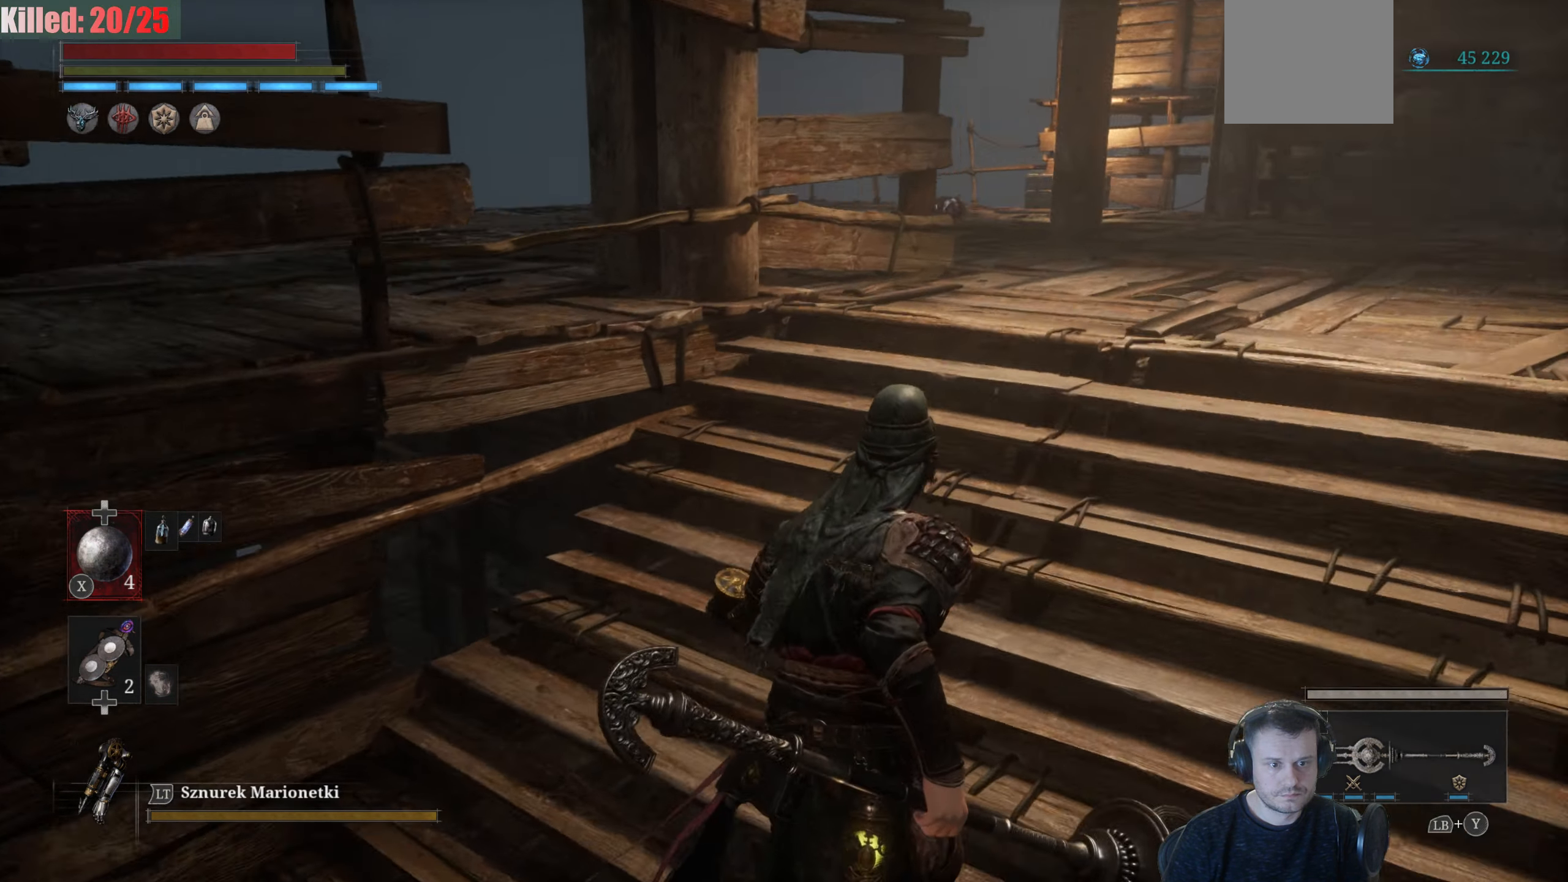
{"buttons": [], "left_stick": "up-right", "right_stick": "left", "events": [[150, "right_stick", "center"], [333, "left_stick", "up-right"], [500, "right_stick", "left"]]}
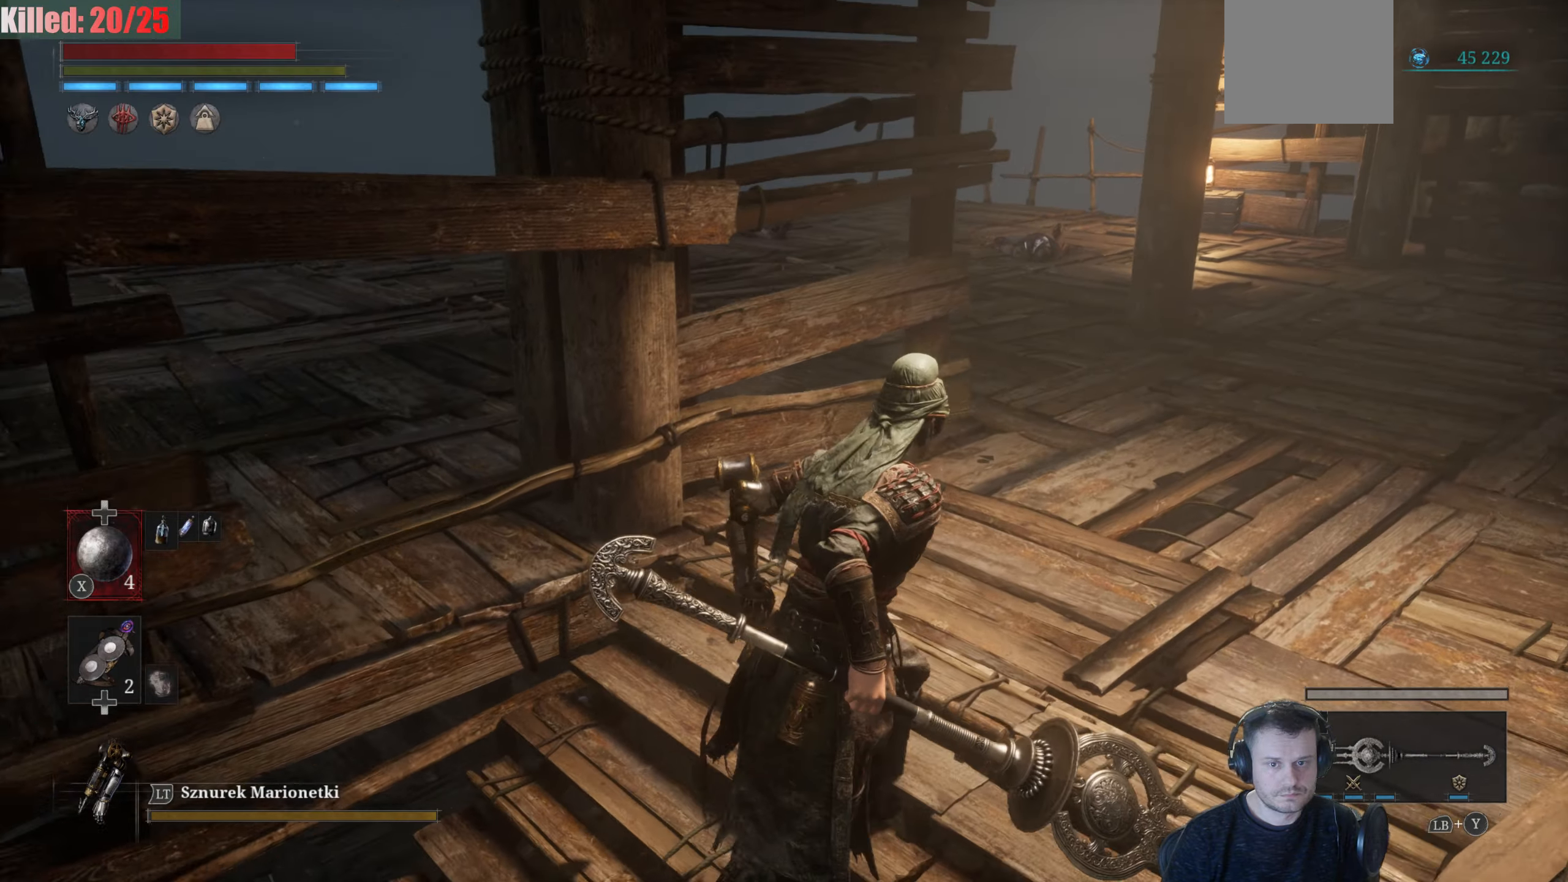
{"buttons": [], "left_stick": "up-right", "right_stick": "left", "events": []}
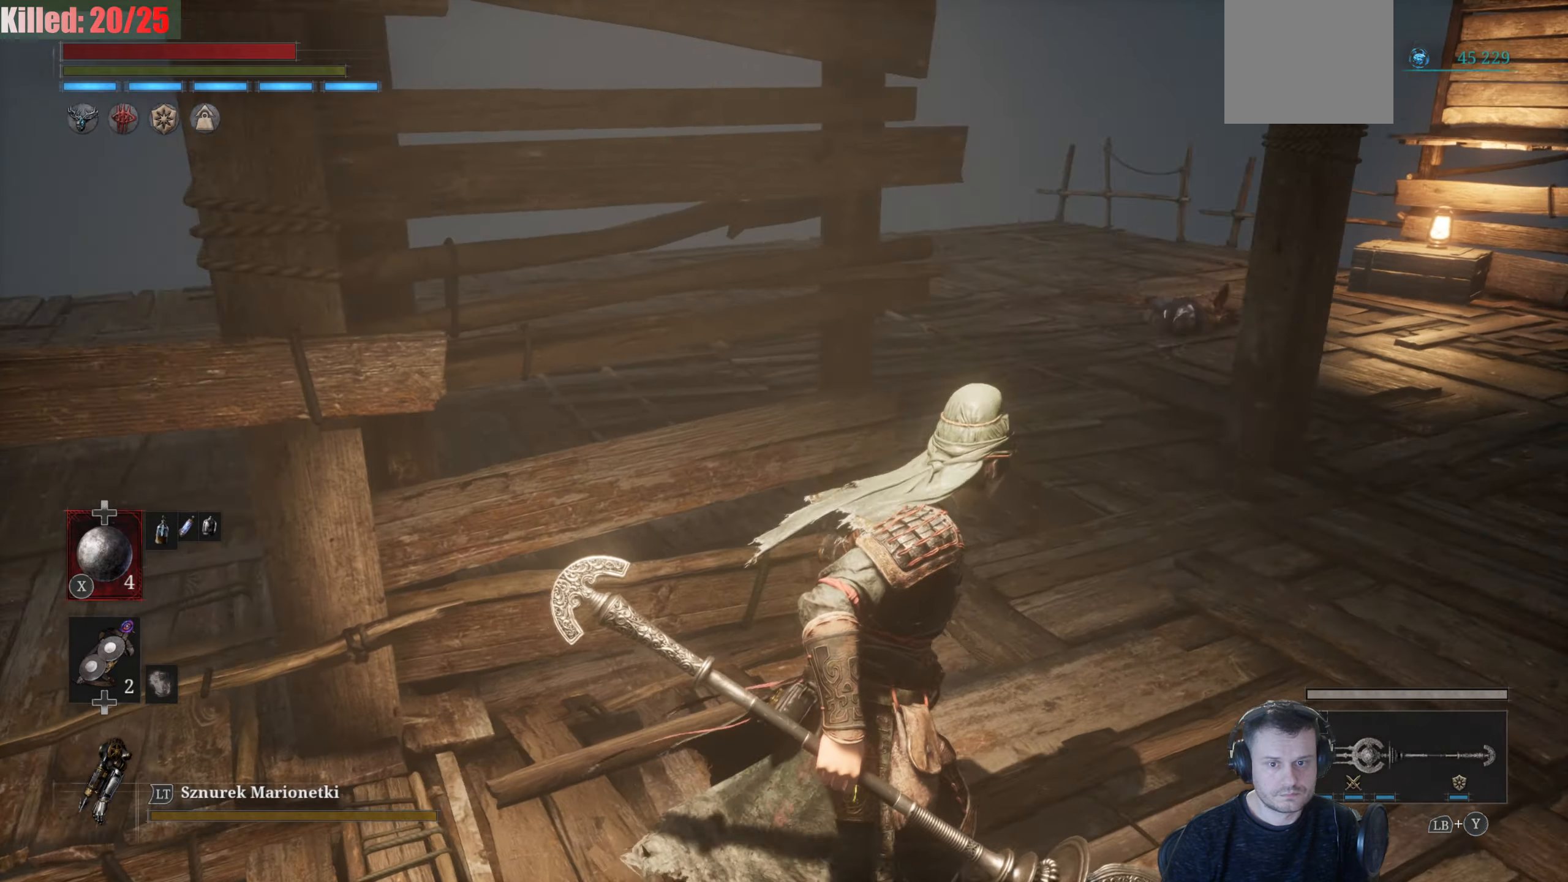
{"buttons": [], "left_stick": "up-right", "right_stick": "left", "events": []}
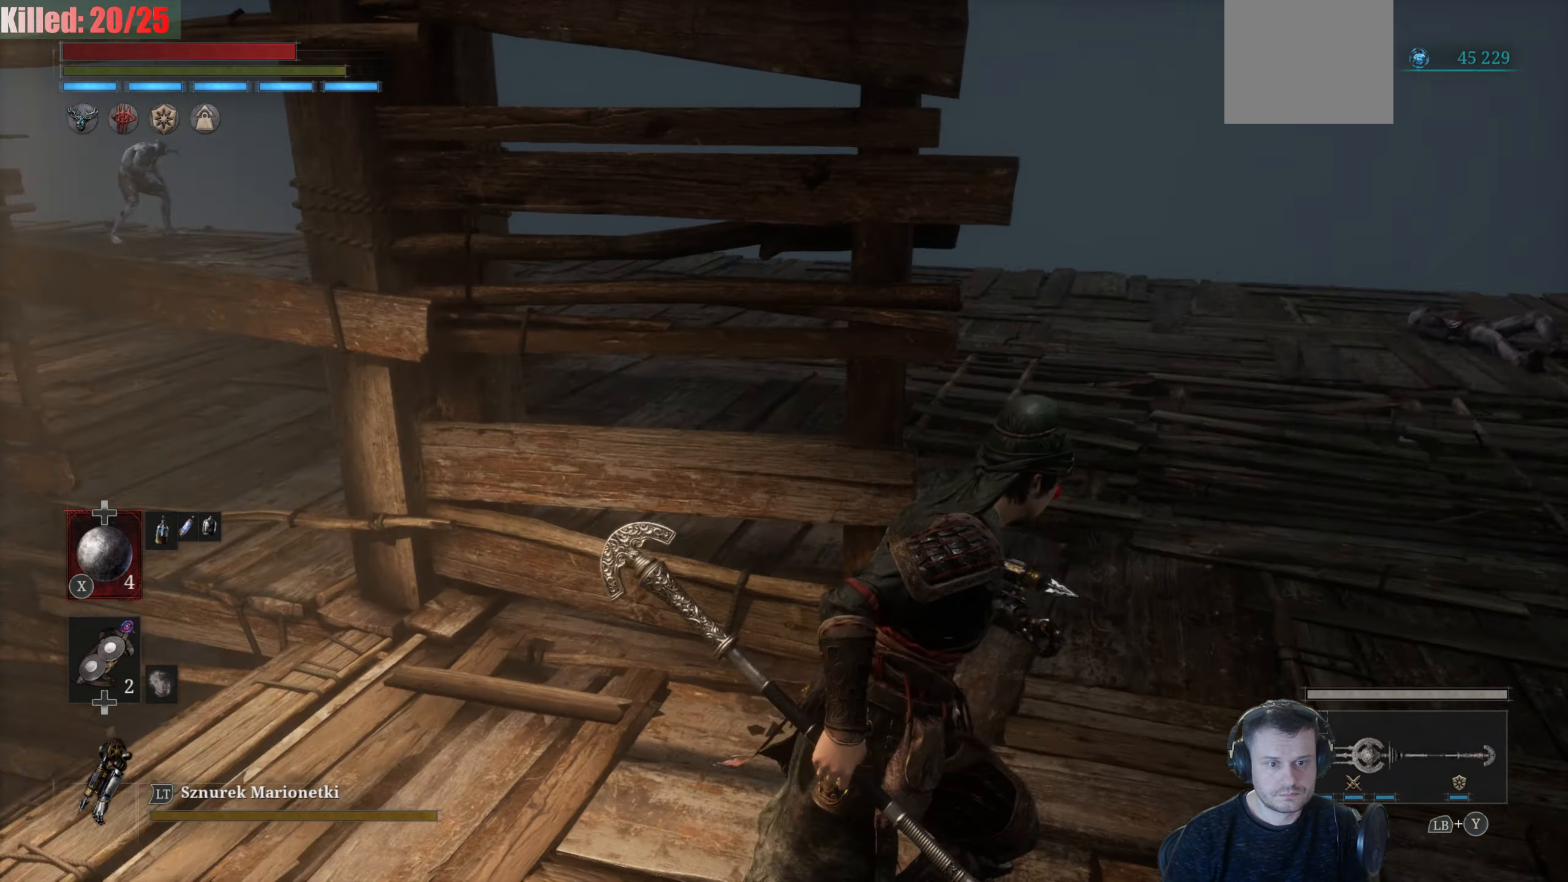
{"buttons": [], "left_stick": "right", "right_stick": "up-left", "events": [[67, "left_stick", "right"], [200, "right_stick", "up-left"]]}
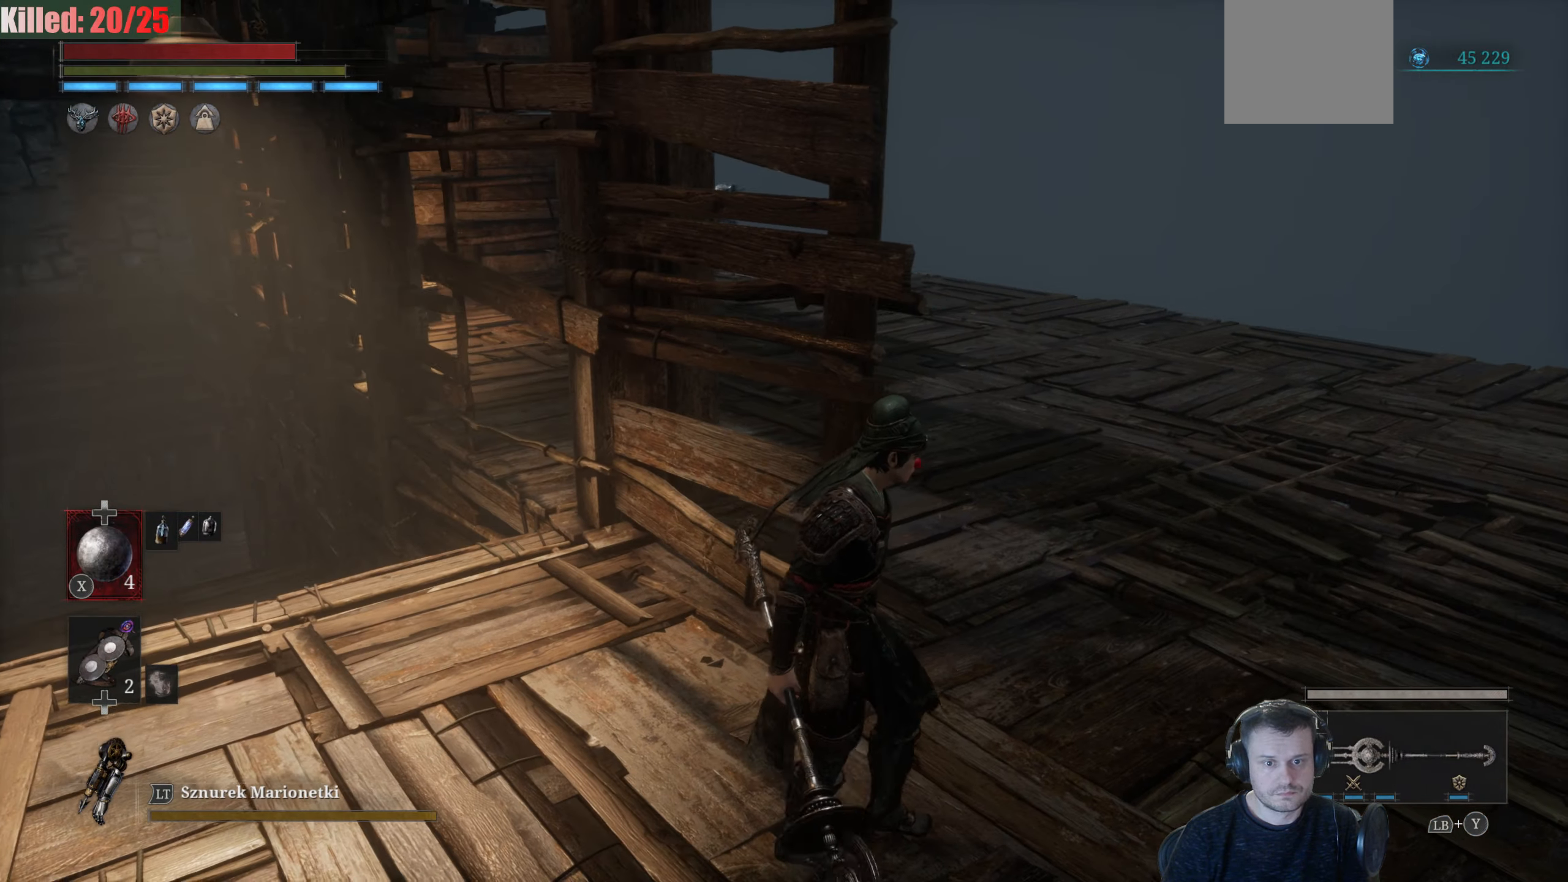
{"buttons": [], "left_stick": "up-right", "right_stick": "center", "events": [[150, "left_stick", "up-right"], [350, "right_stick", "center"]]}
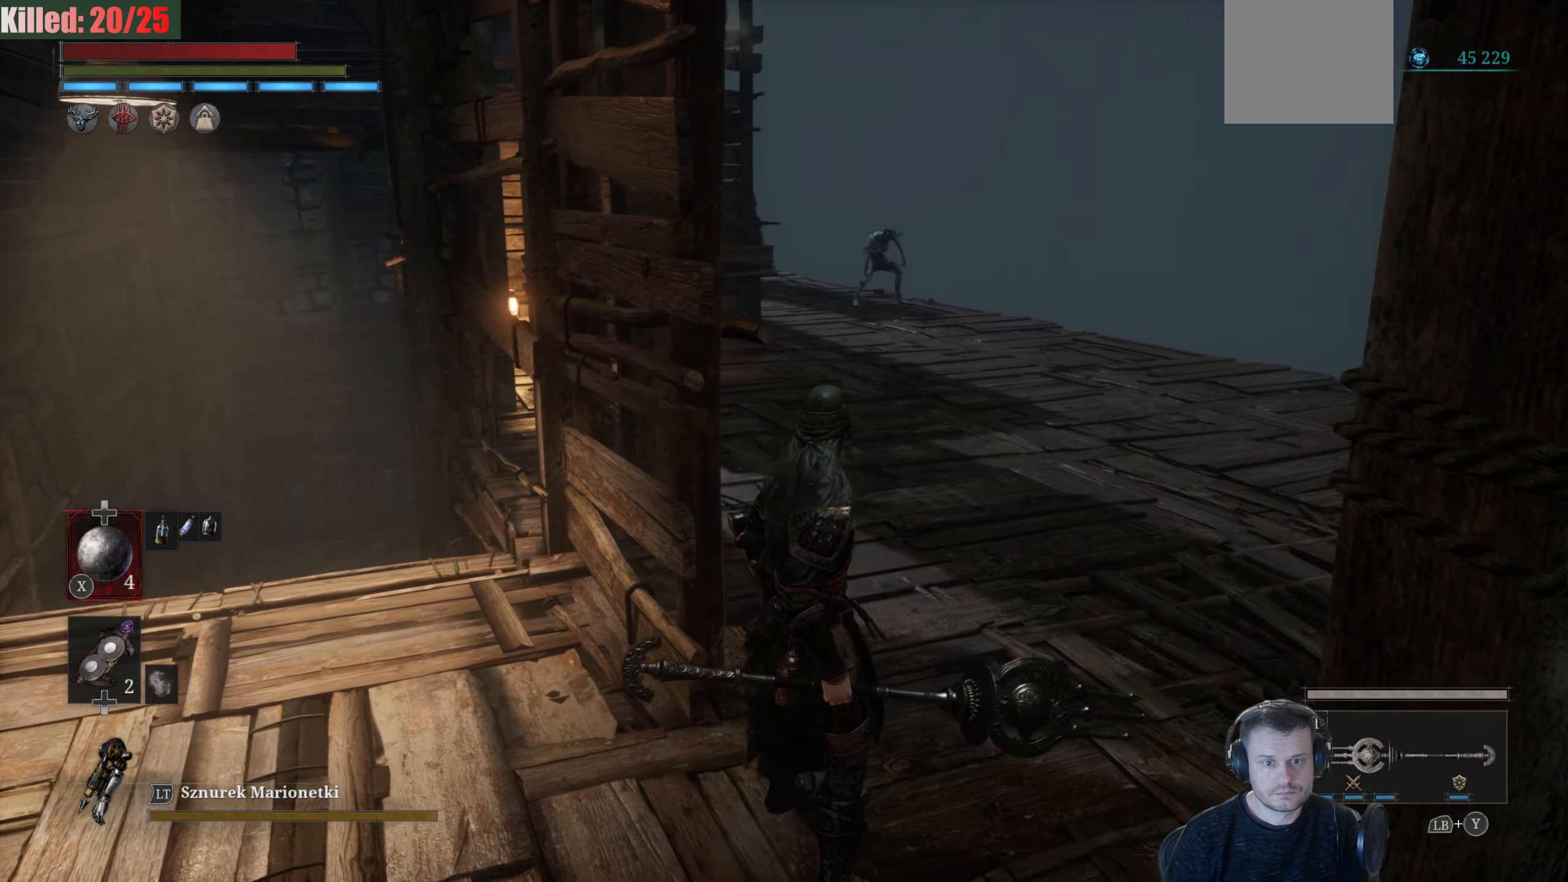
{"buttons": [], "left_stick": "center", "right_stick": "center", "events": [[17, "R3", "down"], [167, "R3", "up"], [267, "left_stick", "center"]]}
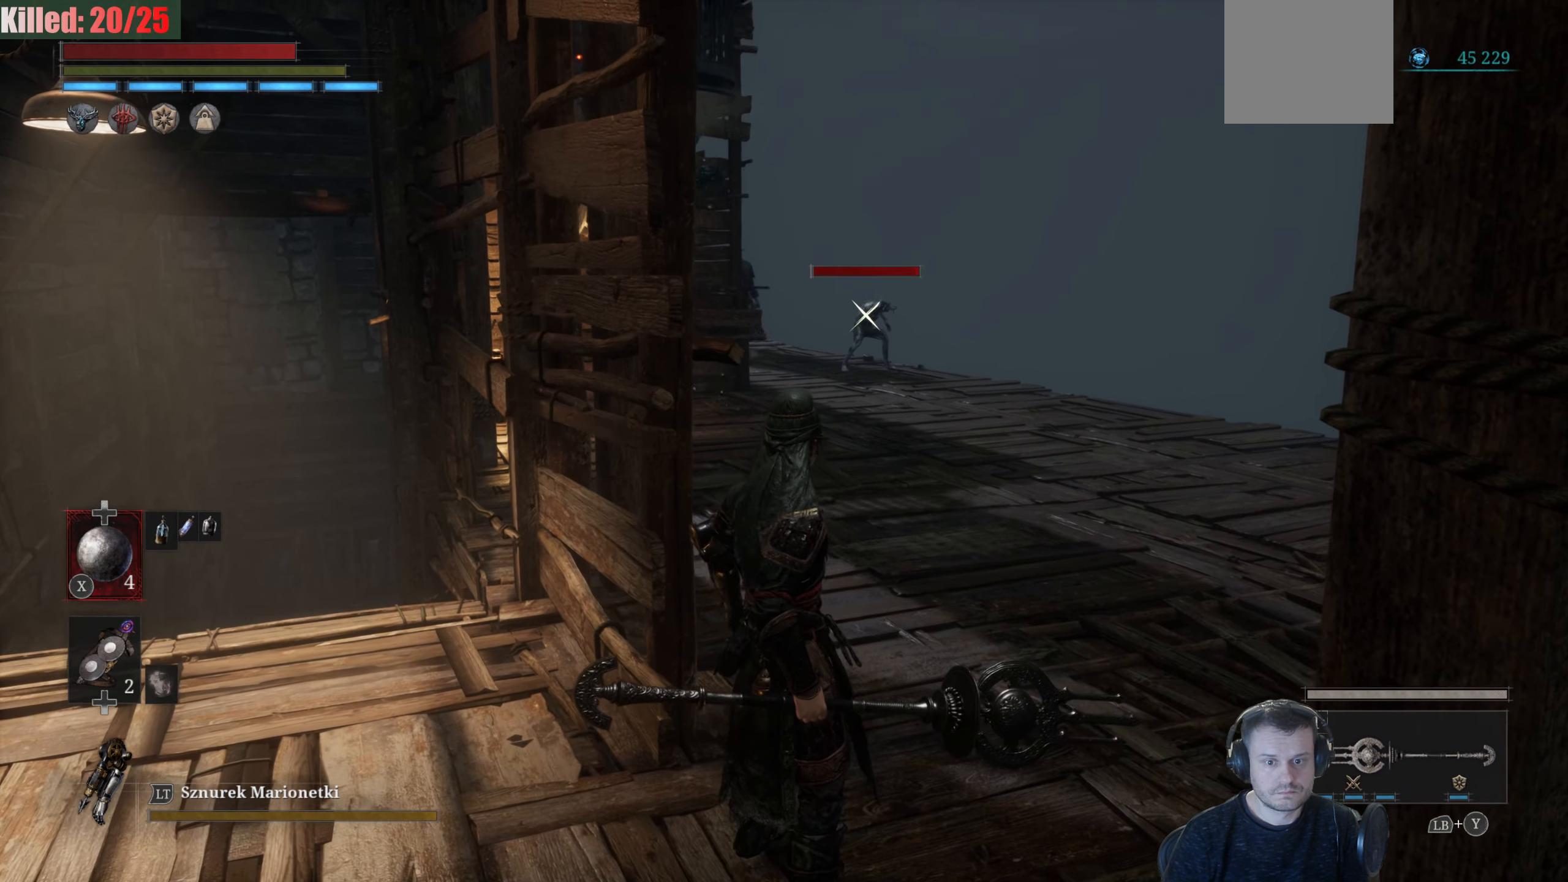
{"buttons": [], "left_stick": "center", "right_stick": "center", "events": [[17, "X", "down"], [117, "X", "up"]]}
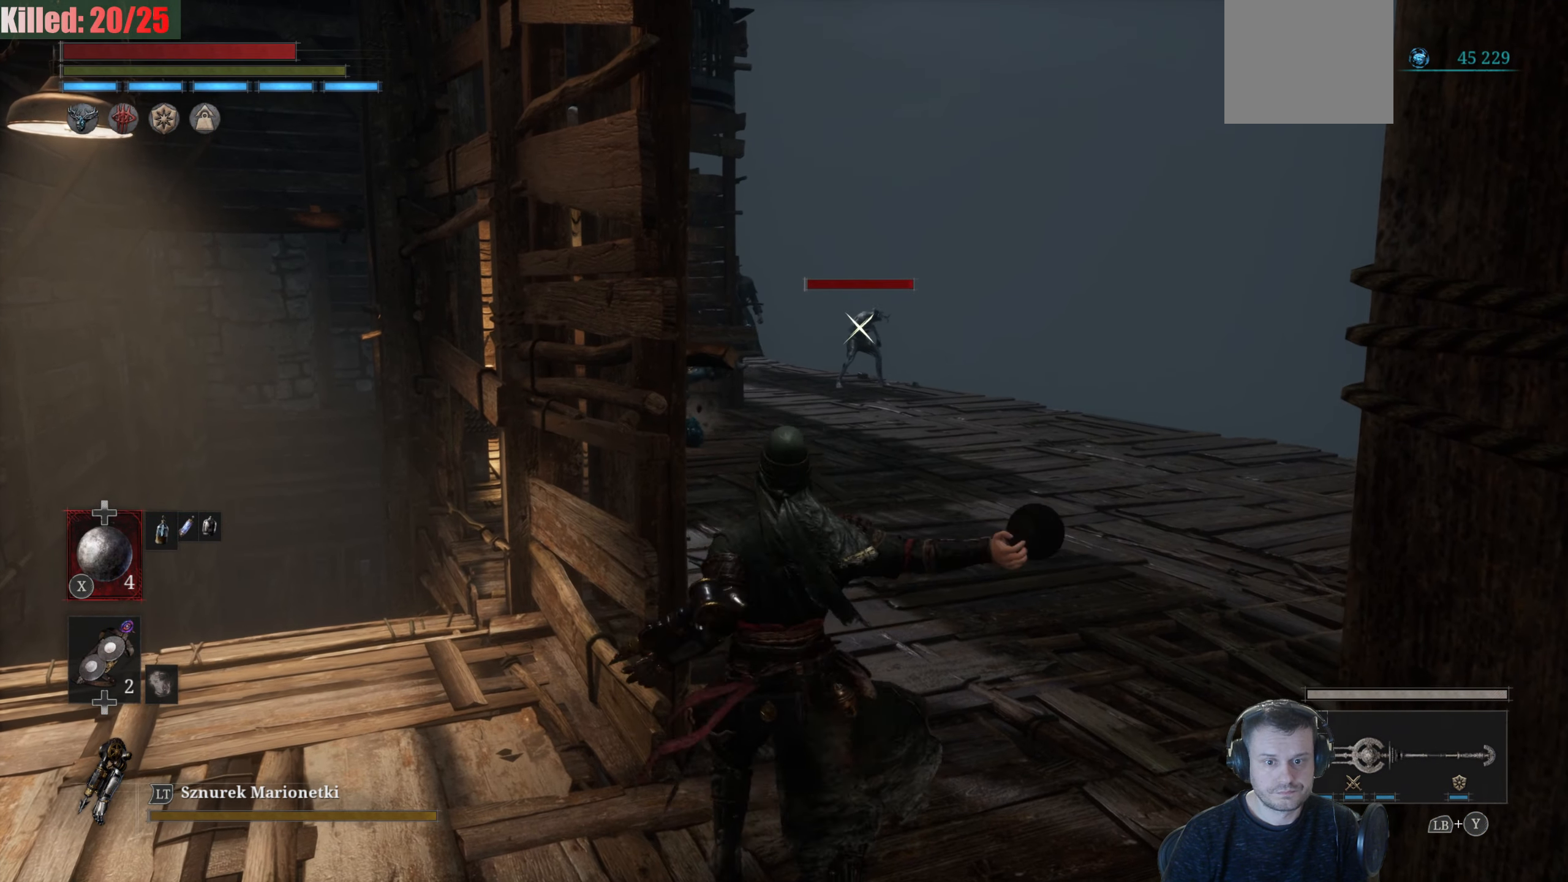
{"buttons": [], "left_stick": "center", "right_stick": "center", "events": []}
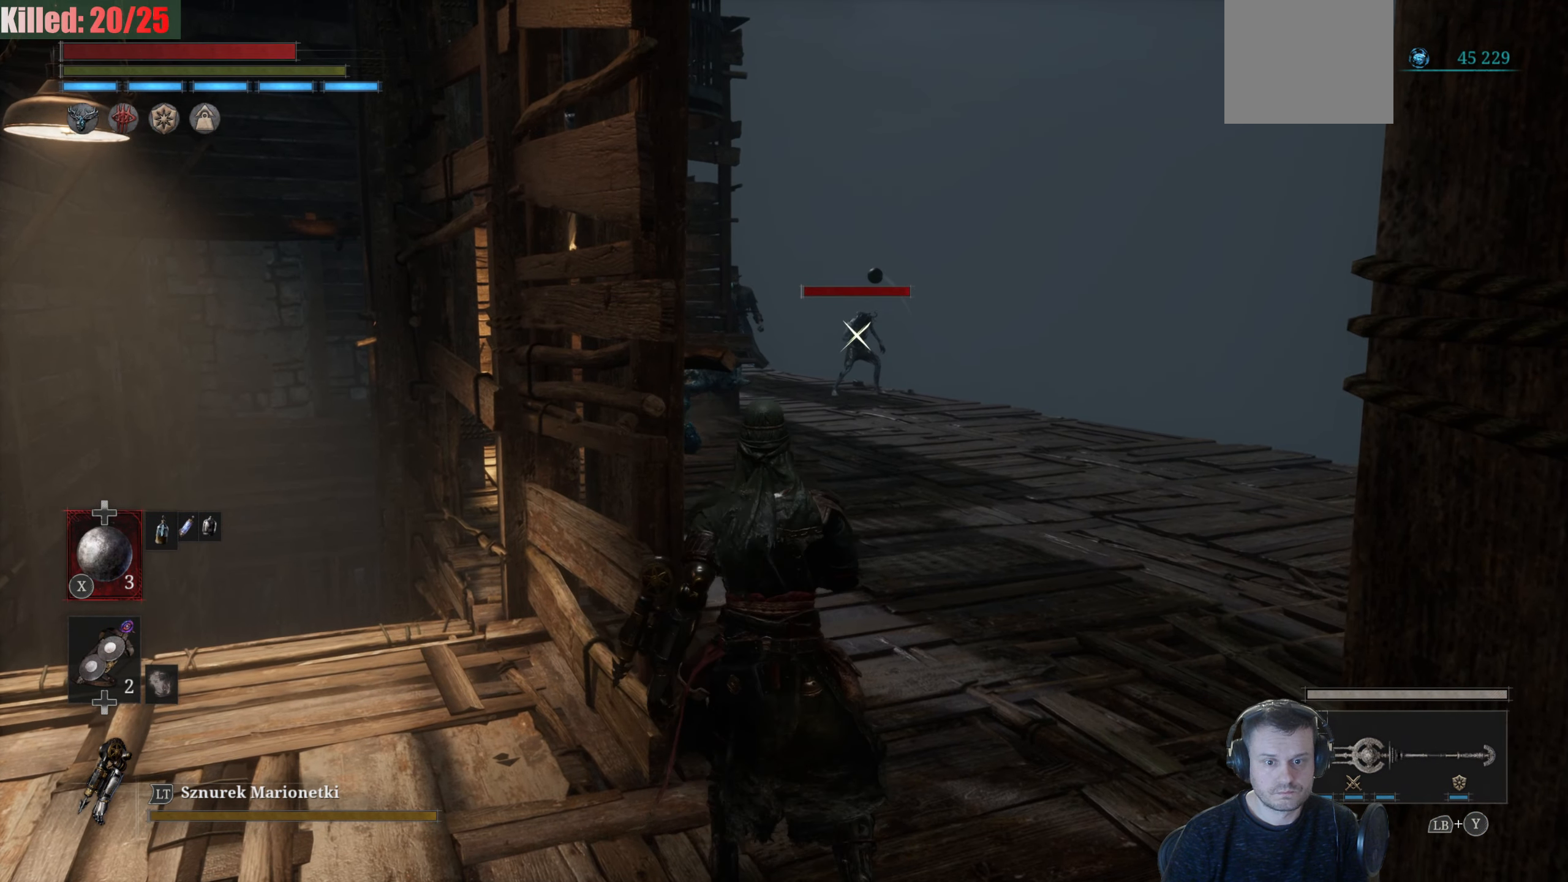
{"buttons": [], "left_stick": "center", "right_stick": "center", "events": []}